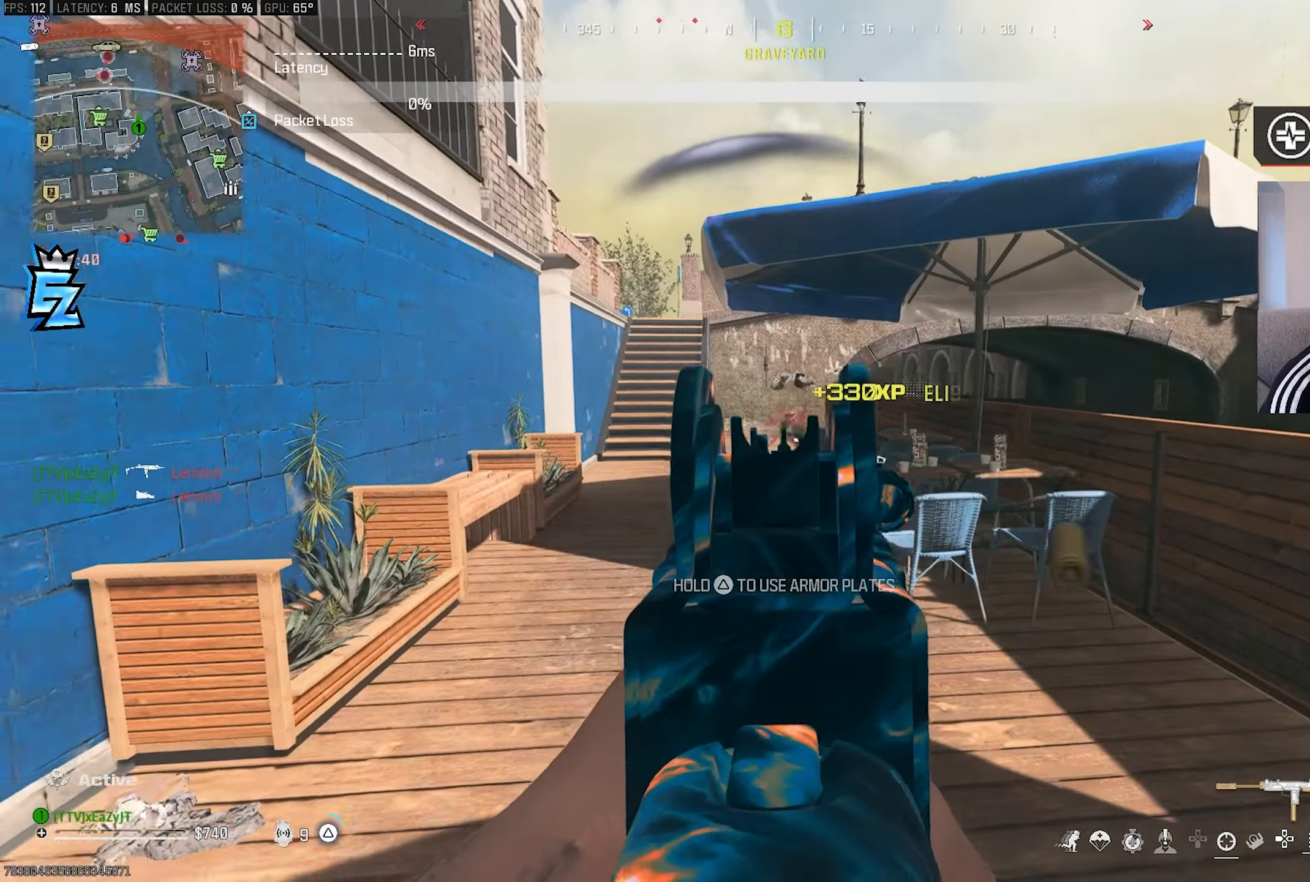
Gameplay with a controller (PlayStation layout); each line is a JSON object with the inputs held at the frame after it. "events" lists button and stick changes between this image and that frame as [ms after this image, input, new state], when the widget could be followed in between.
{"buttons": ["TRIANGLE", "L3"], "left_stick": "up", "right_stick": "center", "events": [[17, "left_stick", "down"], [50, "R1", "up"], [200, "left_stick", "left"], [283, "L3", "down"], [333, "left_stick", "up"], [383, "L3", "up"], [433, "right_stick", "center"], [450, "L3", "down"]]}
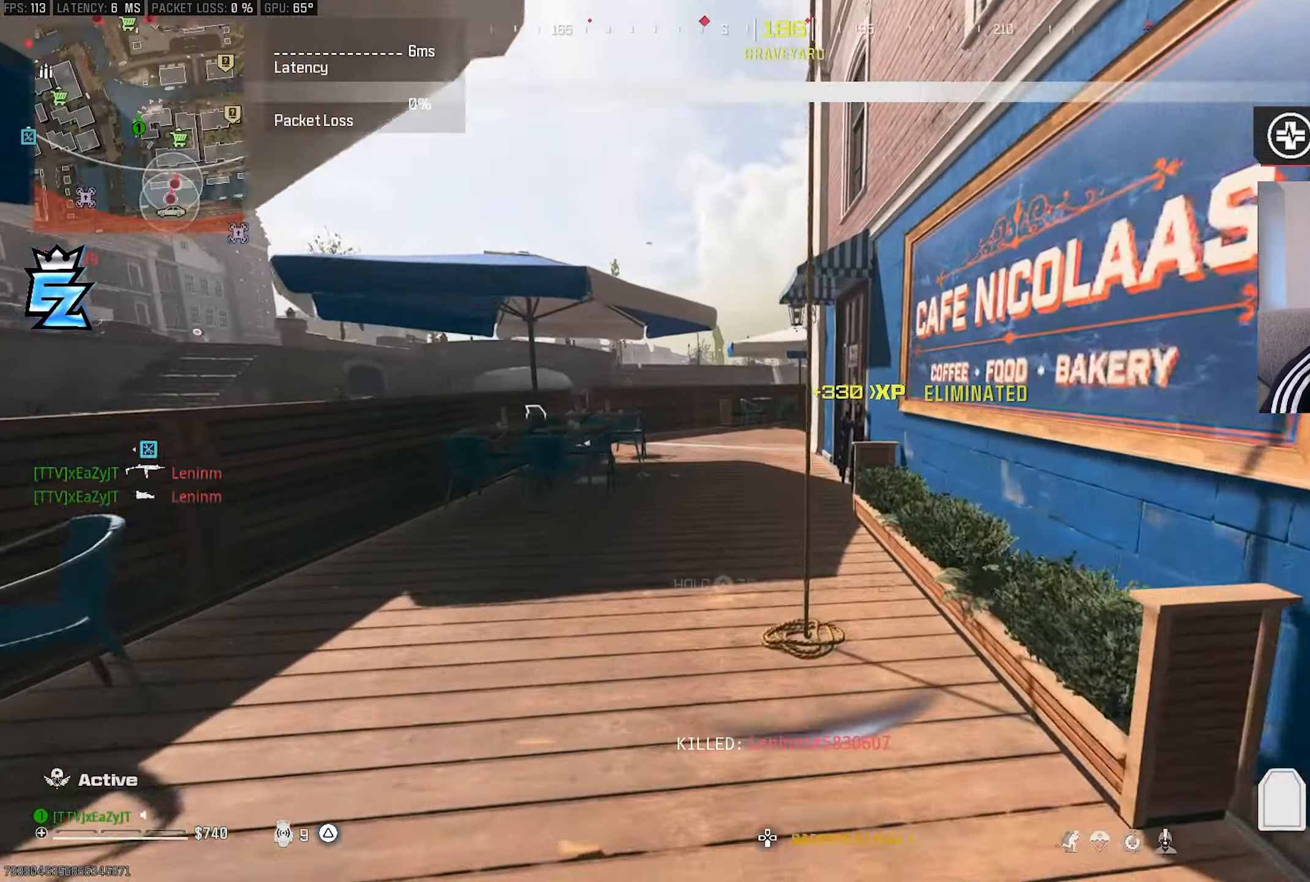
{"buttons": ["TRIANGLE", "L3"], "left_stick": "up-left", "right_stick": "center", "events": [[50, "CIRCLE", "down"], [67, "L3", "up"], [67, "left_stick", "up-left"], [117, "CIRCLE", "up"], [167, "CIRCLE", "down"], [250, "CIRCLE", "up"], [400, "R3", "down"], [400, "right_stick", "up-left"], [450, "L3", "down"], [467, "right_stick", "center"], [500, "R3", "up"]]}
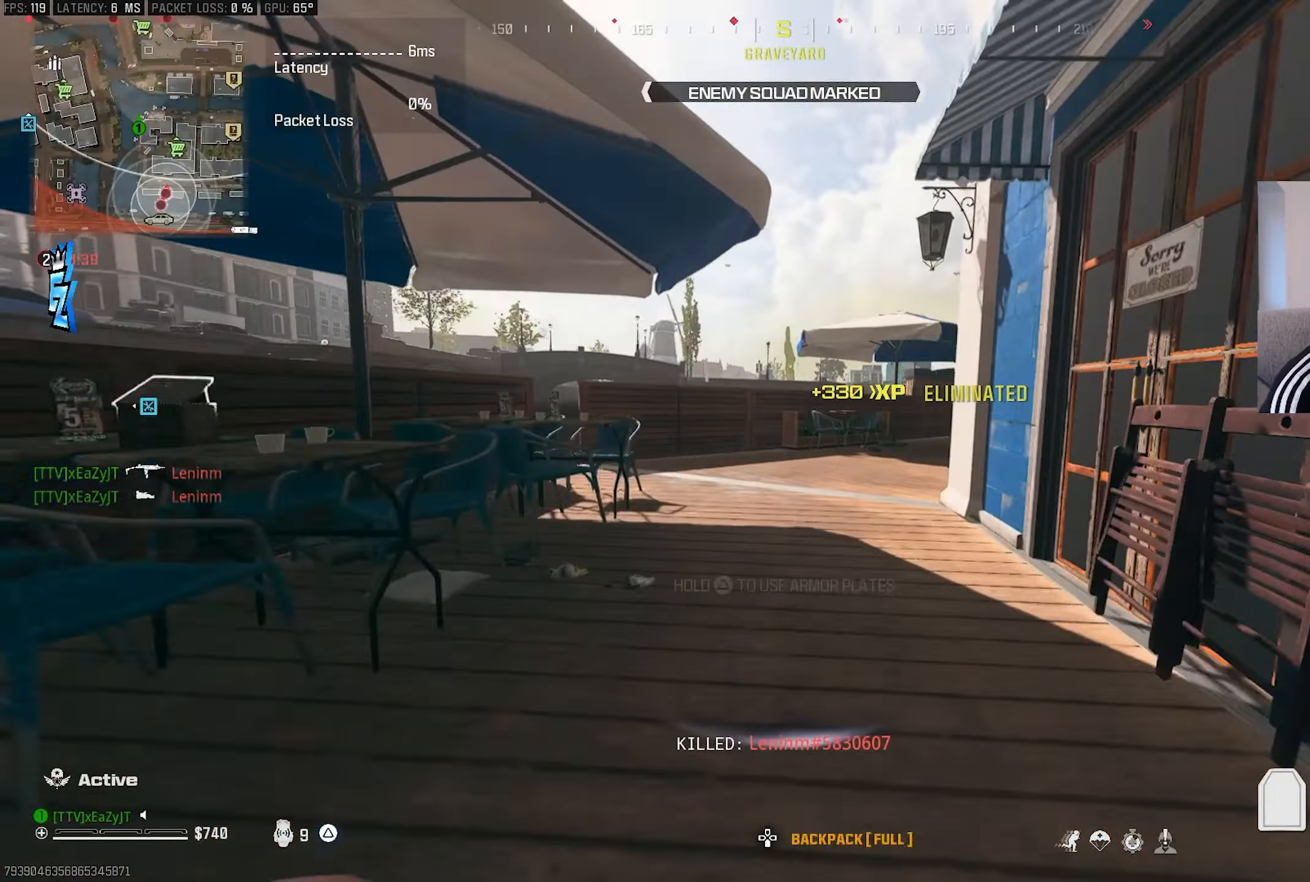
{"buttons": ["TRIANGLE"], "left_stick": "down-left", "right_stick": "left", "events": [[33, "L3", "up"], [133, "L3", "down"], [133, "left_stick", "up"], [317, "L3", "up"], [350, "left_stick", "down"], [433, "left_stick", "down-left"], [450, "right_stick", "left"]]}
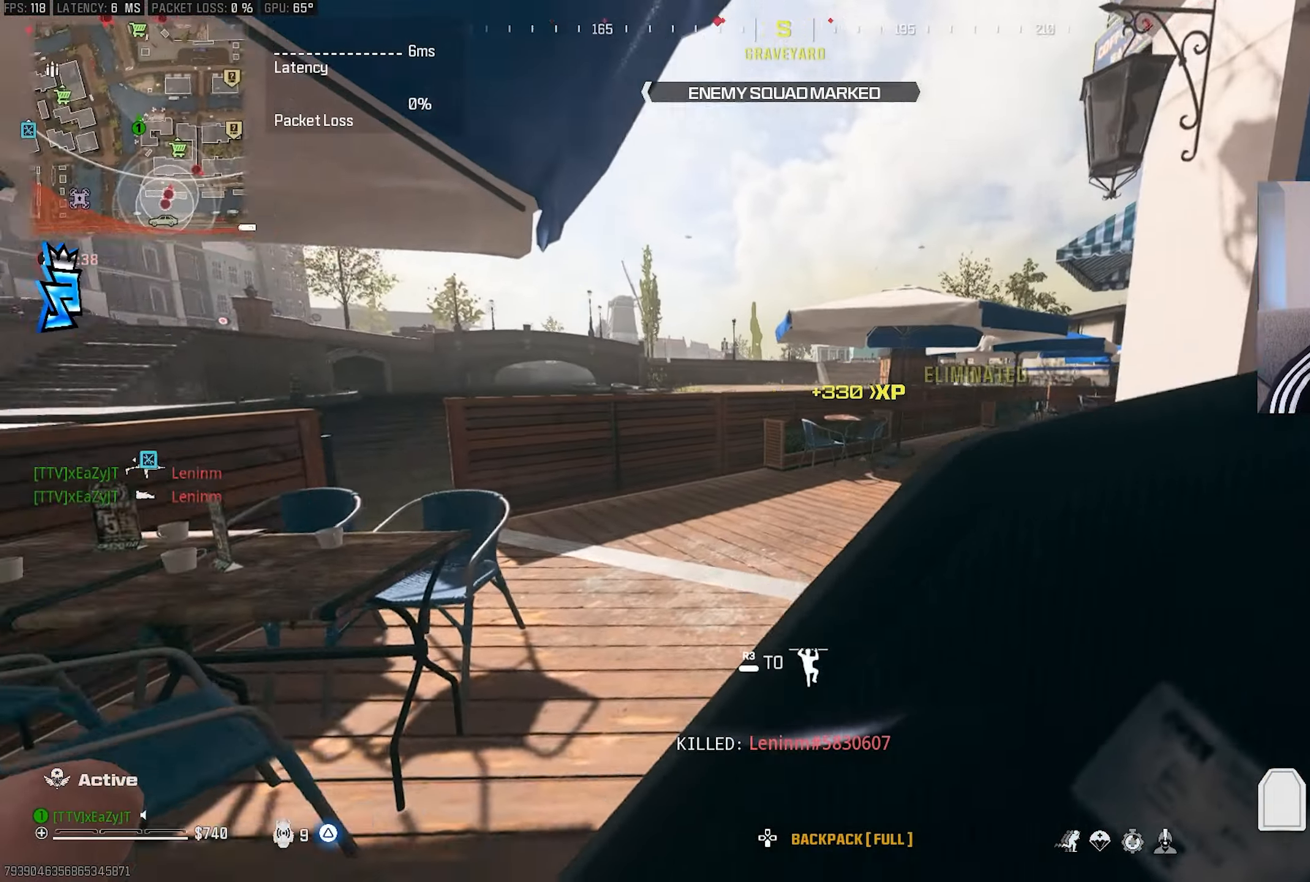
{"buttons": ["TRIANGLE"], "left_stick": "center", "right_stick": "center", "events": [[217, "L3", "down"], [217, "left_stick", "up-left"], [317, "L3", "up"], [400, "L3", "down"], [417, "right_stick", "center"], [483, "L3", "up"], [483, "left_stick", "center"]]}
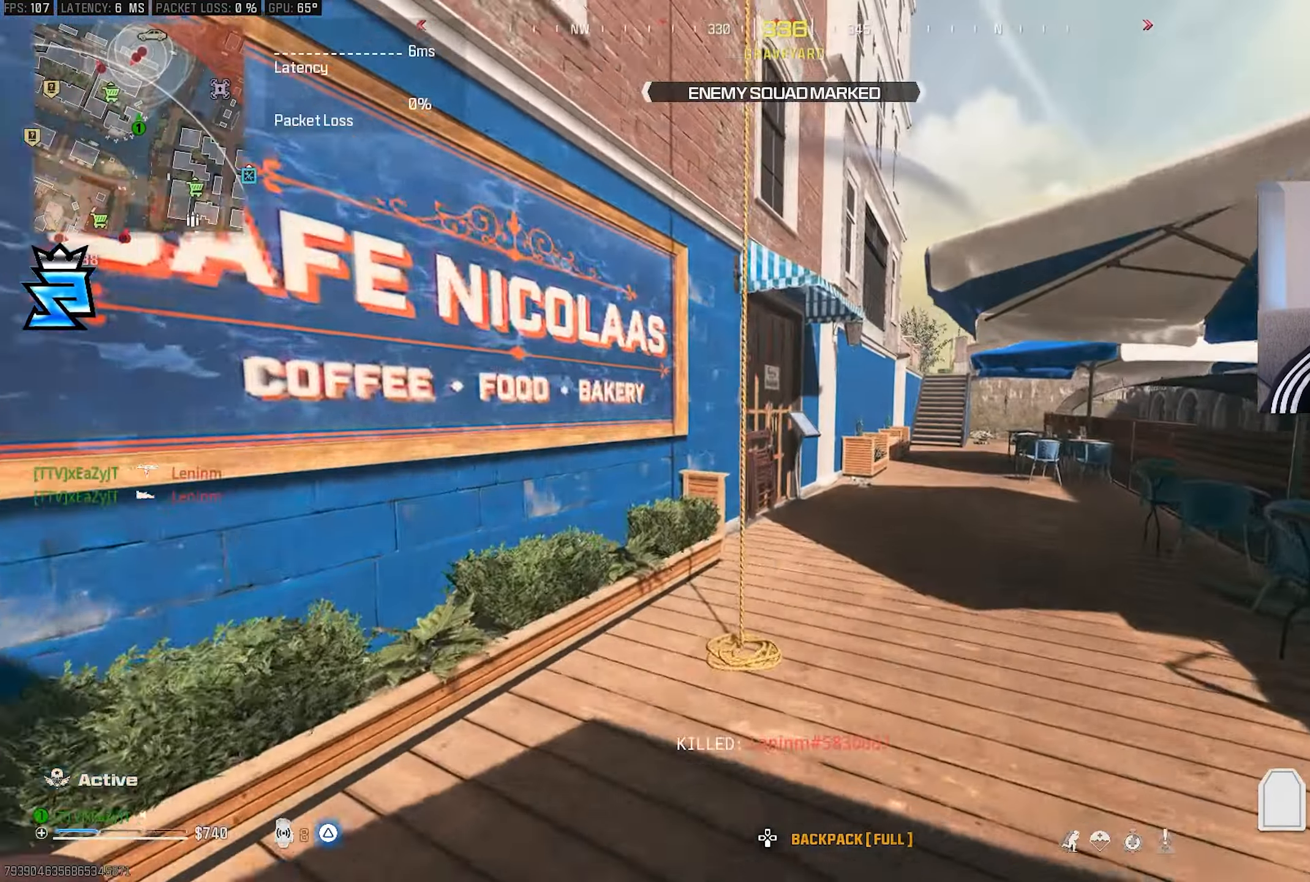
{"buttons": ["TRIANGLE"], "left_stick": "up-right", "right_stick": "up-right", "events": [[50, "CIRCLE", "down"], [50, "L3", "down"], [50, "left_stick", "up"], [100, "CIRCLE", "up"], [150, "L3", "up"], [150, "left_stick", "center"], [167, "CIRCLE", "down"], [200, "left_stick", "up-right"], [250, "CIRCLE", "up"], [383, "R3", "down"], [383, "right_stick", "up-right"], [400, "L3", "down"], [467, "L3", "up"], [483, "R3", "up"]]}
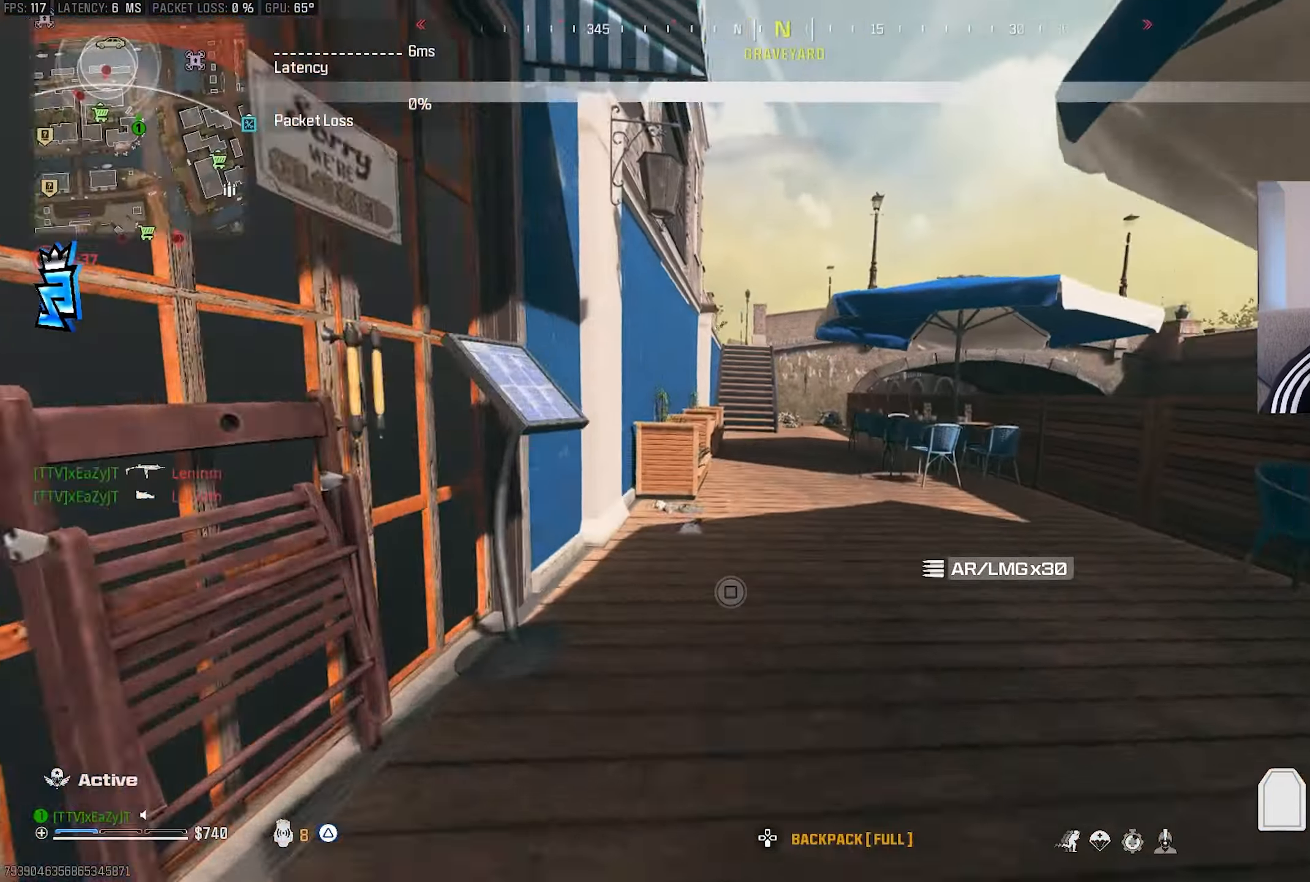
{"buttons": ["TRIANGLE"], "left_stick": "up", "right_stick": "center", "events": [[17, "right_stick", "center"], [50, "L3", "down"], [133, "L3", "up"], [233, "L3", "down"], [300, "L3", "up"], [300, "left_stick", "center"], [400, "L3", "down"], [400, "left_stick", "up"], [467, "L3", "up"]]}
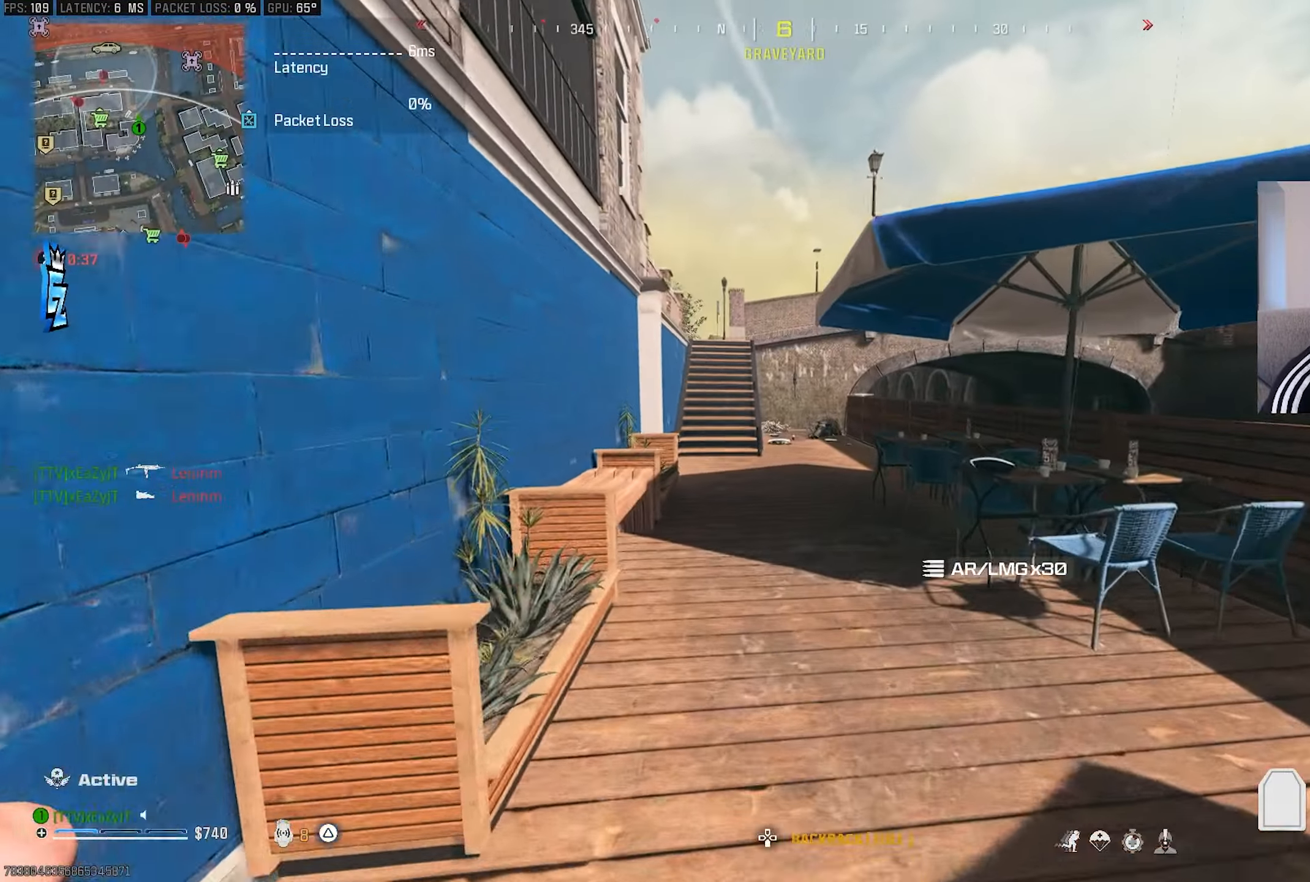
{"buttons": ["TRIANGLE", "R3"], "left_stick": "down-right", "right_stick": "right", "events": [[50, "L3", "down"], [83, "CIRCLE", "down"], [133, "L3", "up"], [133, "left_stick", "center"], [150, "CIRCLE", "up"], [217, "CIRCLE", "down"], [283, "CIRCLE", "up"], [333, "left_stick", "up-right"], [417, "right_stick", "right"], [433, "R3", "down"], [433, "left_stick", "down-right"]]}
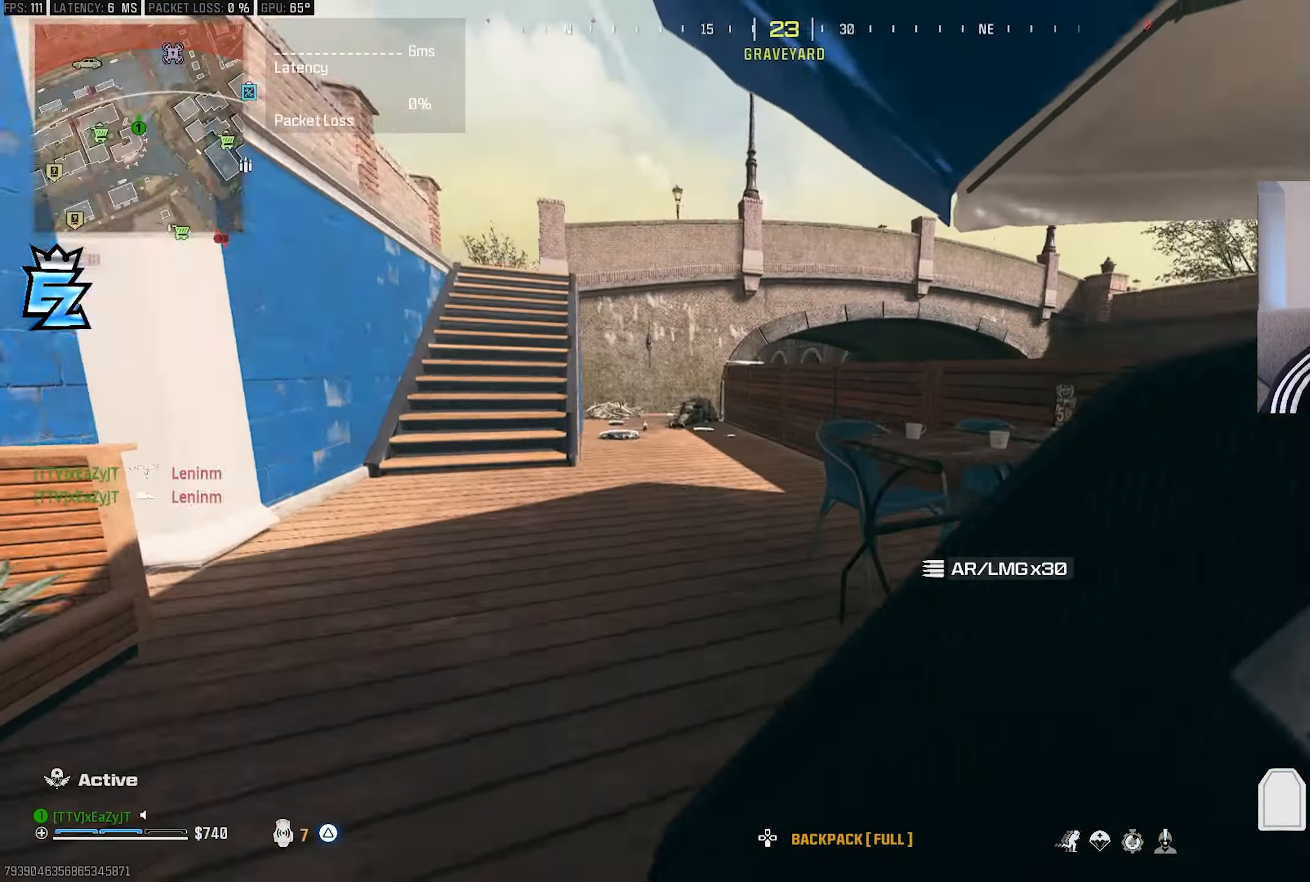
{"buttons": [], "left_stick": "down-left", "right_stick": "left", "events": [[133, "R3", "up"], [200, "TRIANGLE", "up"], [250, "left_stick", "down-left"], [317, "right_stick", "center"], [333, "SQUARE", "down"], [367, "SQUARE", "up"], [450, "right_stick", "left"]]}
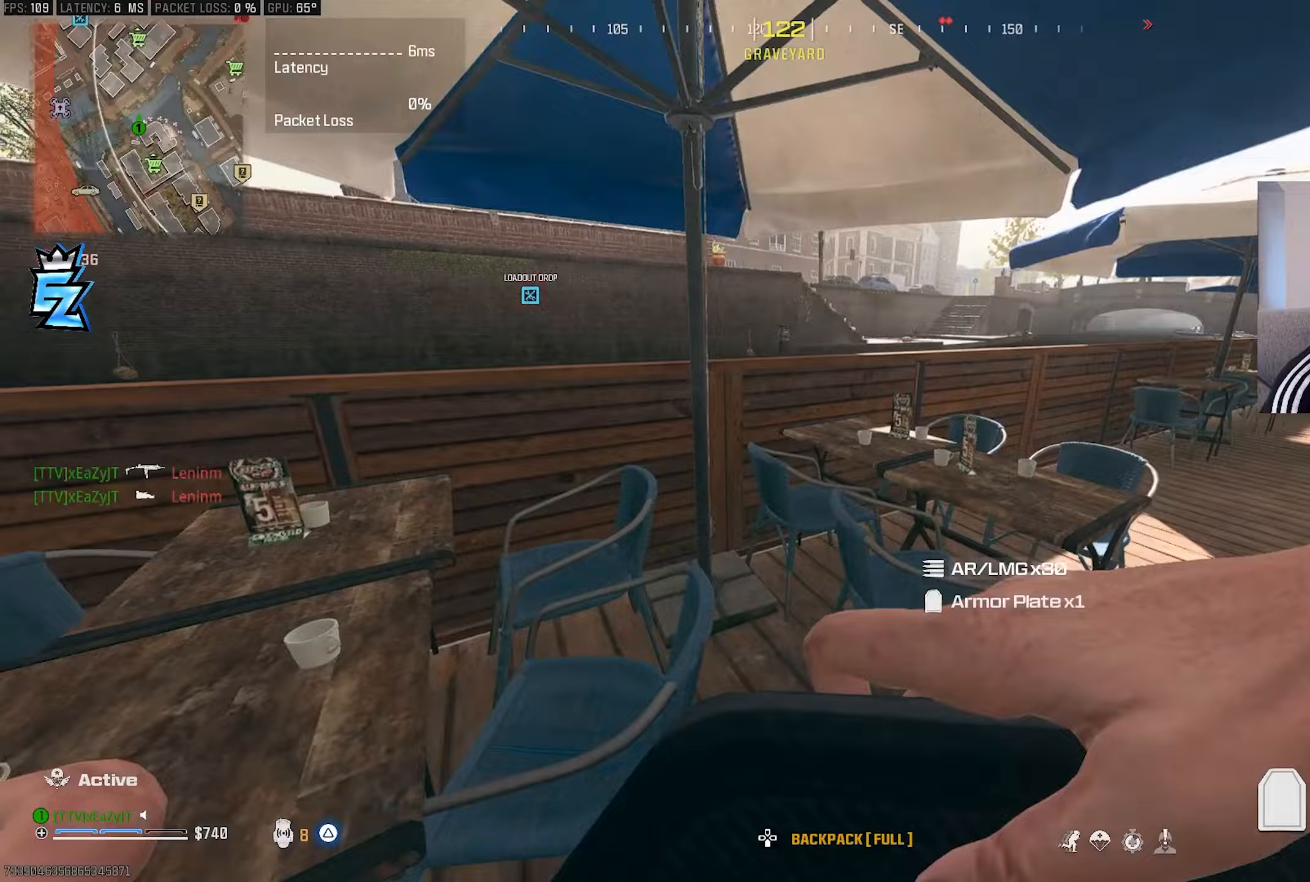
{"buttons": ["L3"], "left_stick": "up", "right_stick": "center", "events": [[133, "L3", "down"], [133, "left_stick", "up"], [200, "L3", "up"], [233, "left_stick", "up-left"], [283, "right_stick", "center"], [300, "L3", "down"], [383, "L3", "up"], [383, "left_stick", "center"], [450, "L3", "down"], [450, "left_stick", "up"]]}
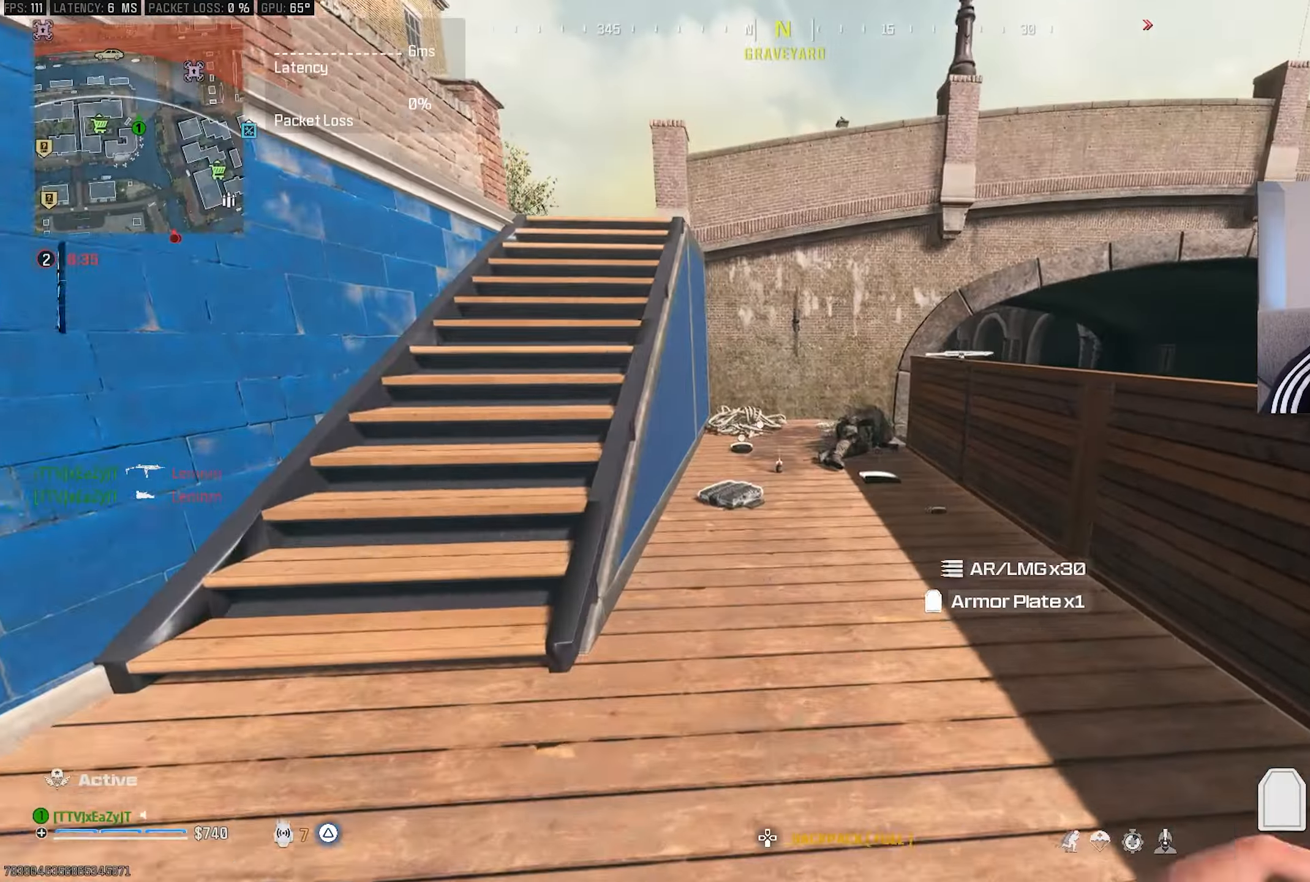
{"buttons": ["SQUARE"], "left_stick": "center", "right_stick": "center", "events": [[67, "CIRCLE", "down"], [83, "L3", "up"], [83, "left_stick", "center"], [150, "CIRCLE", "up"], [317, "SQUARE", "down"]]}
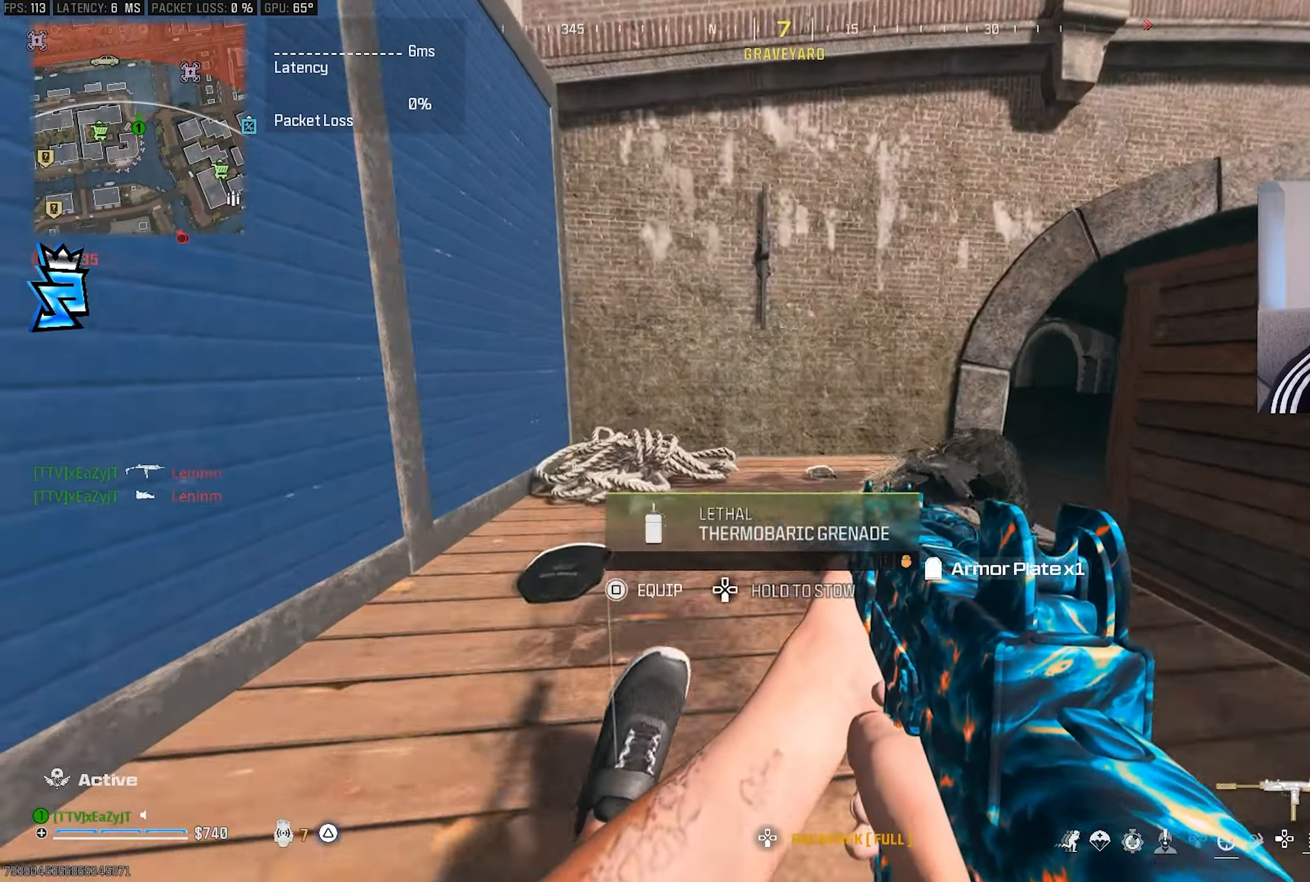
{"buttons": ["SQUARE"], "left_stick": "down-right", "right_stick": "center", "events": [[233, "right_stick", "right"], [300, "right_stick", "center"], [467, "left_stick", "down-right"]]}
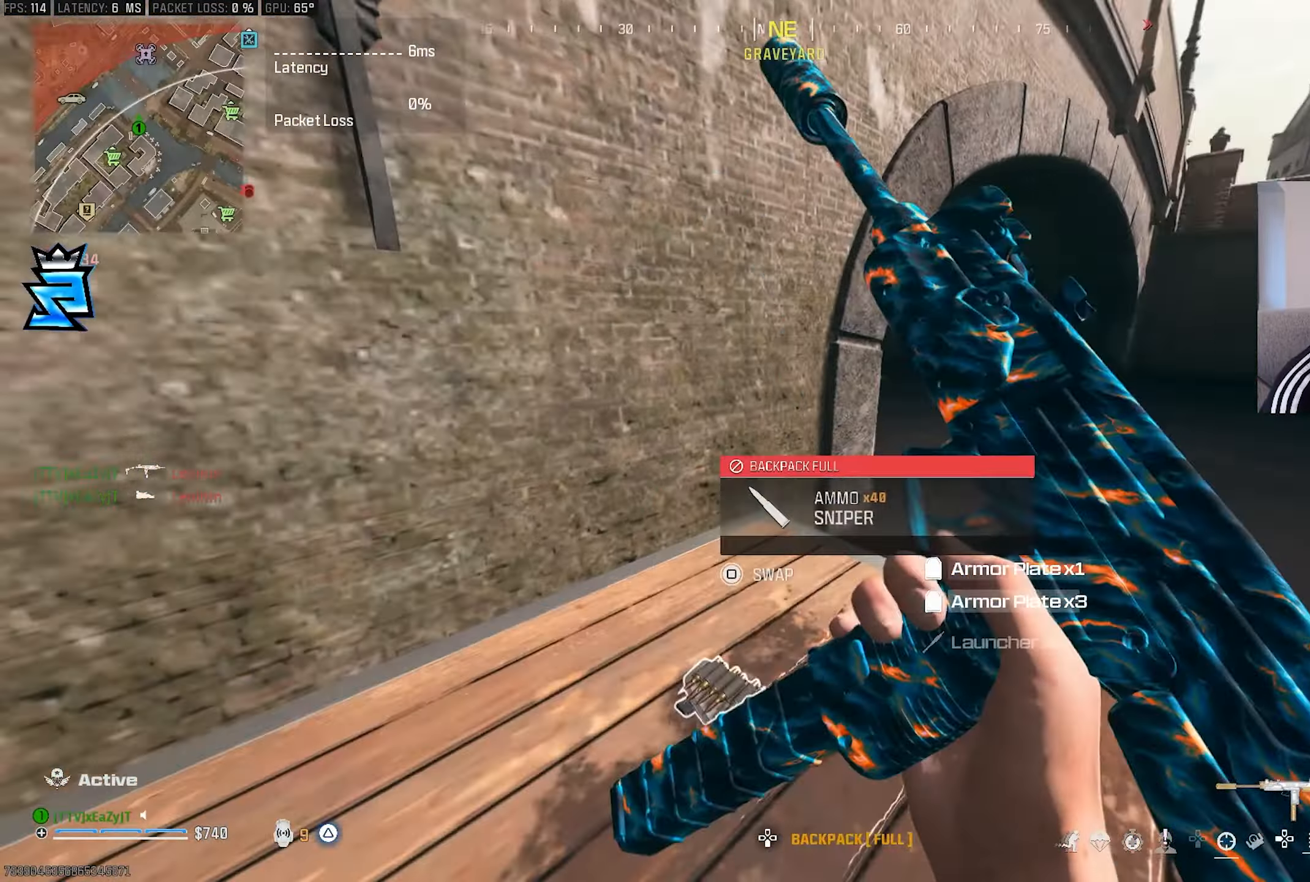
{"buttons": [], "left_stick": "center", "right_stick": "center", "events": [[50, "SQUARE", "up"], [117, "right_stick", "right"], [200, "left_stick", "right"], [250, "right_stick", "up-right"], [267, "R3", "down"], [350, "R3", "up"], [350, "right_stick", "right"], [367, "left_stick", "center"], [483, "right_stick", "center"]]}
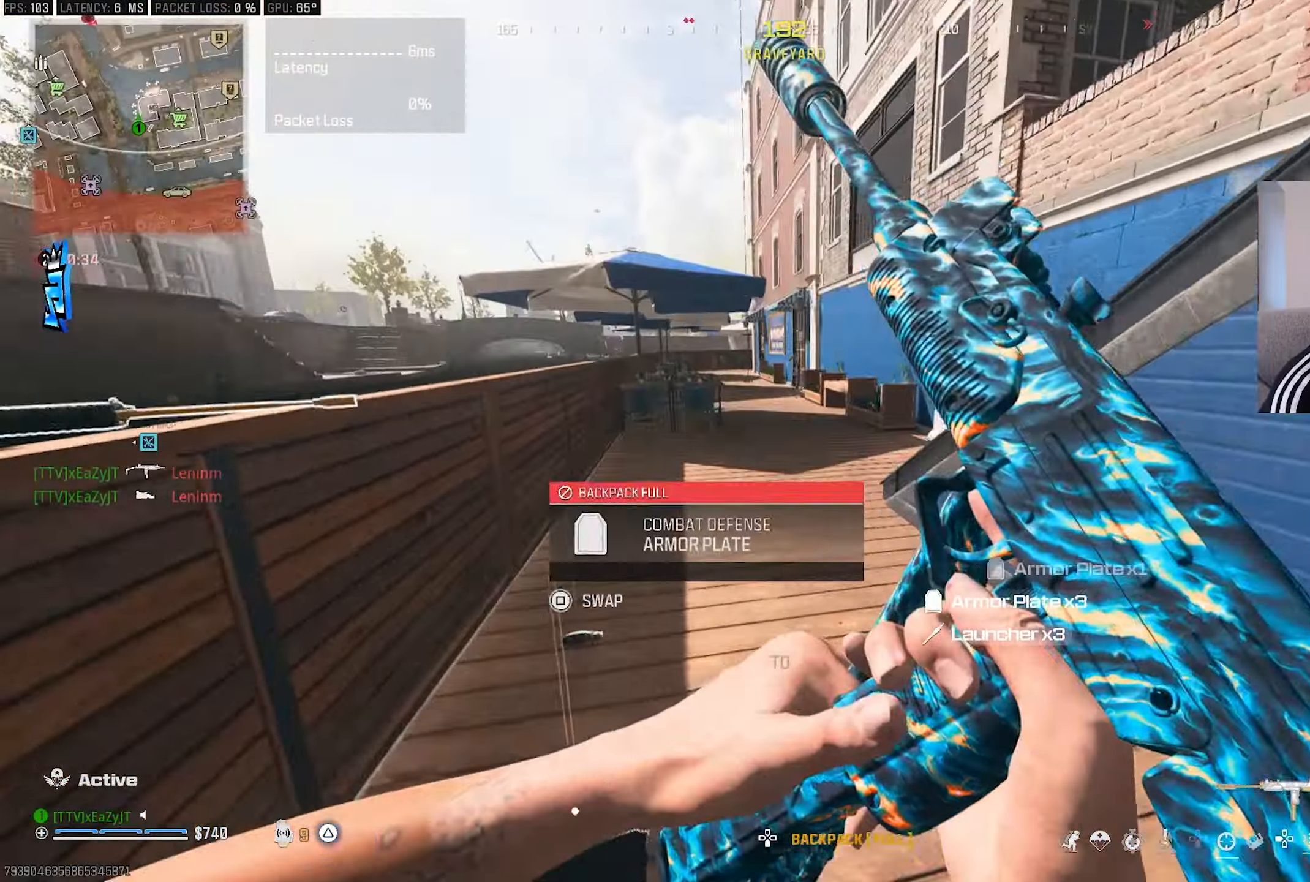
{"buttons": ["CIRCLE"], "left_stick": "center", "right_stick": "right", "events": [[150, "right_stick", "right"], [217, "CIRCLE", "down"], [217, "right_stick", "center"], [300, "CIRCLE", "up"], [300, "right_stick", "right"], [467, "CIRCLE", "down"]]}
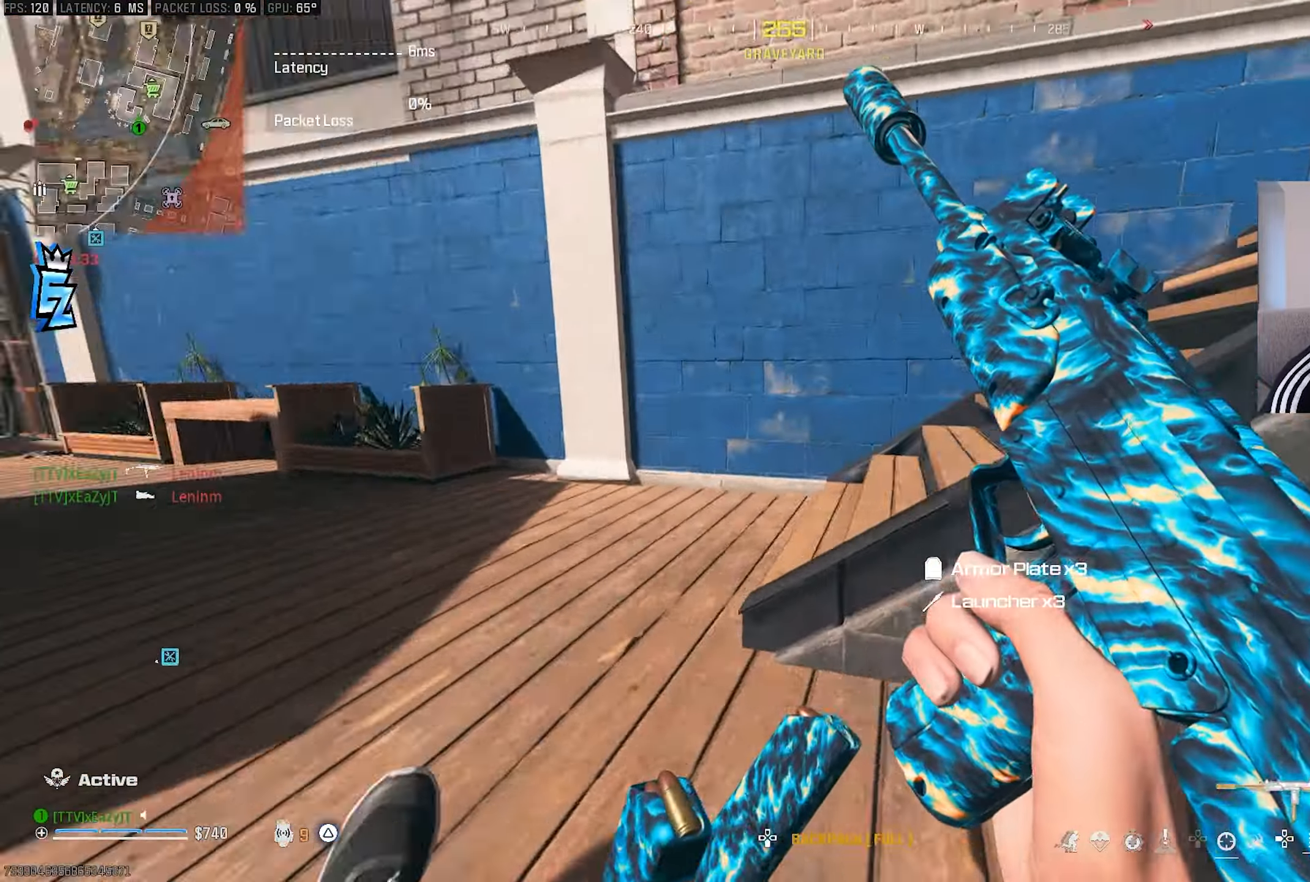
{"buttons": [], "left_stick": "center", "right_stick": "center", "events": [[50, "CIRCLE", "up"], [50, "R3", "down"], [117, "R3", "up"], [233, "right_stick", "center"], [367, "right_stick", "up-right"], [450, "right_stick", "center"]]}
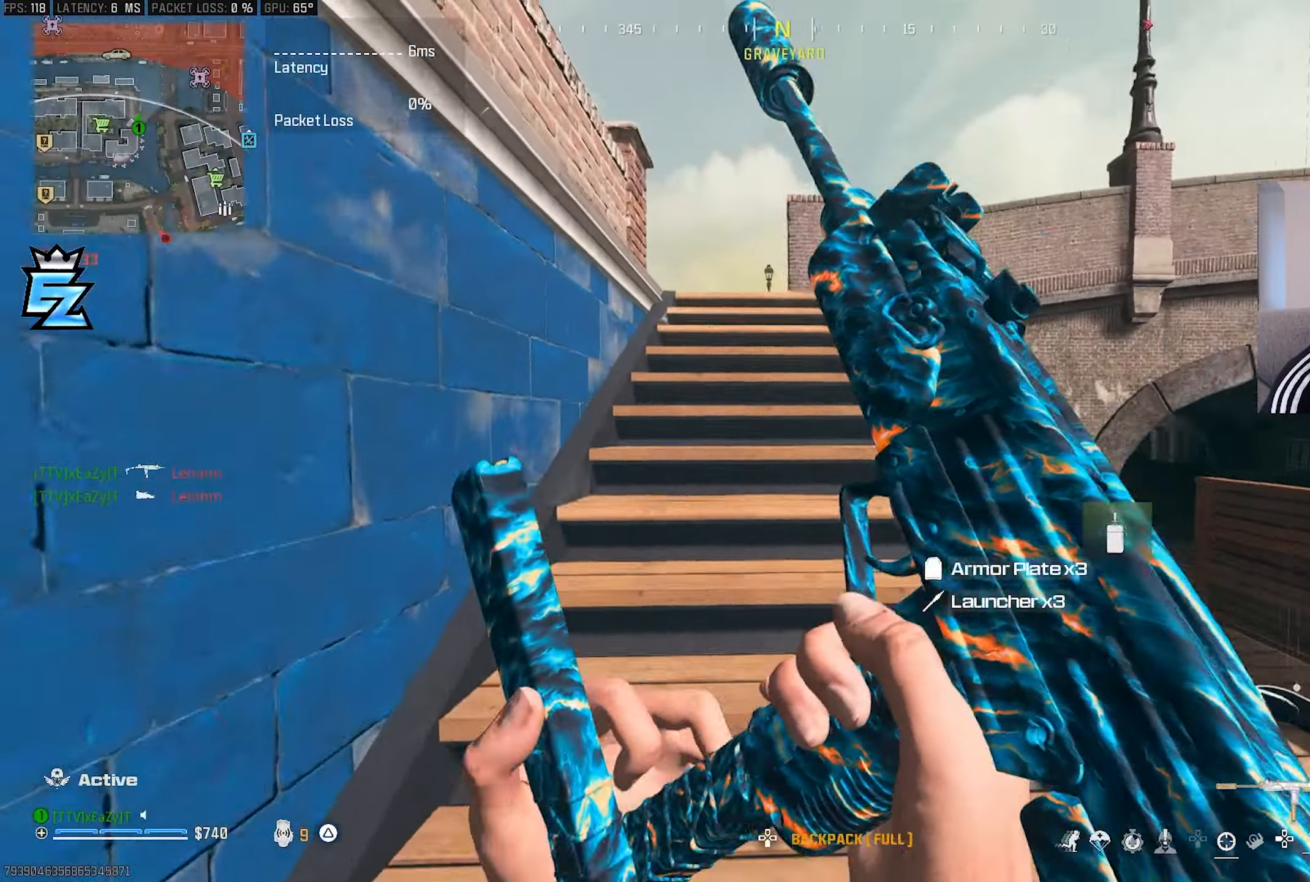
{"buttons": ["L3"], "left_stick": "up-right", "right_stick": "center", "events": [[133, "TRIANGLE", "down"], [183, "TRIANGLE", "up"], [233, "L3", "down"], [233, "left_stick", "up"], [300, "left_stick", "up-right"], [333, "L3", "up"], [400, "L3", "down"]]}
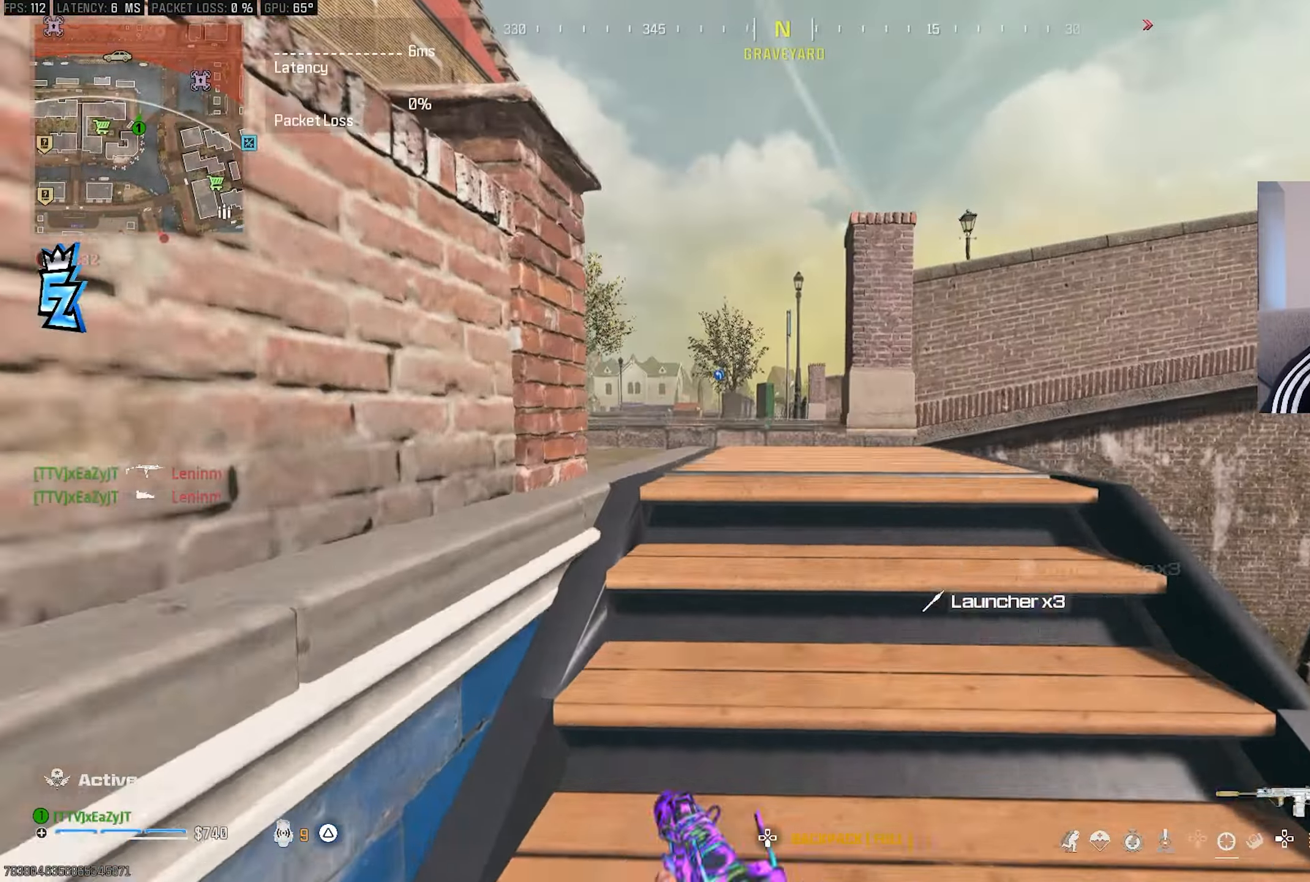
{"buttons": [], "left_stick": "up-left", "right_stick": "center", "events": [[17, "L3", "up"], [67, "TRIANGLE", "down"], [83, "L3", "down"], [133, "TRIANGLE", "up"], [167, "L3", "up"], [167, "left_stick", "center"], [217, "left_stick", "up-left"], [250, "right_stick", "left"], [350, "right_stick", "center"]]}
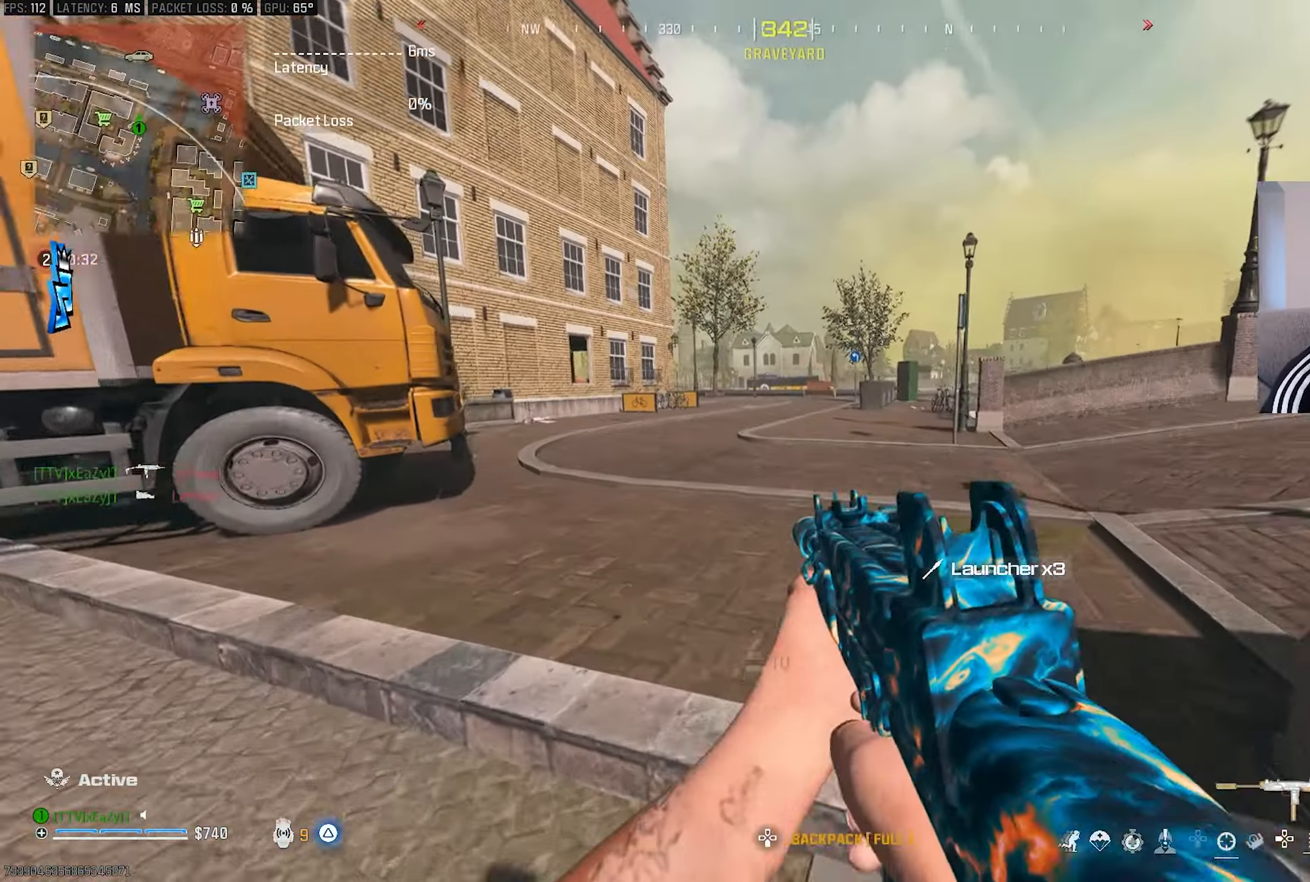
{"buttons": [], "left_stick": "down-left", "right_stick": "center", "events": [[17, "left_stick", "down-left"], [17, "right_stick", "right"], [83, "right_stick", "center"]]}
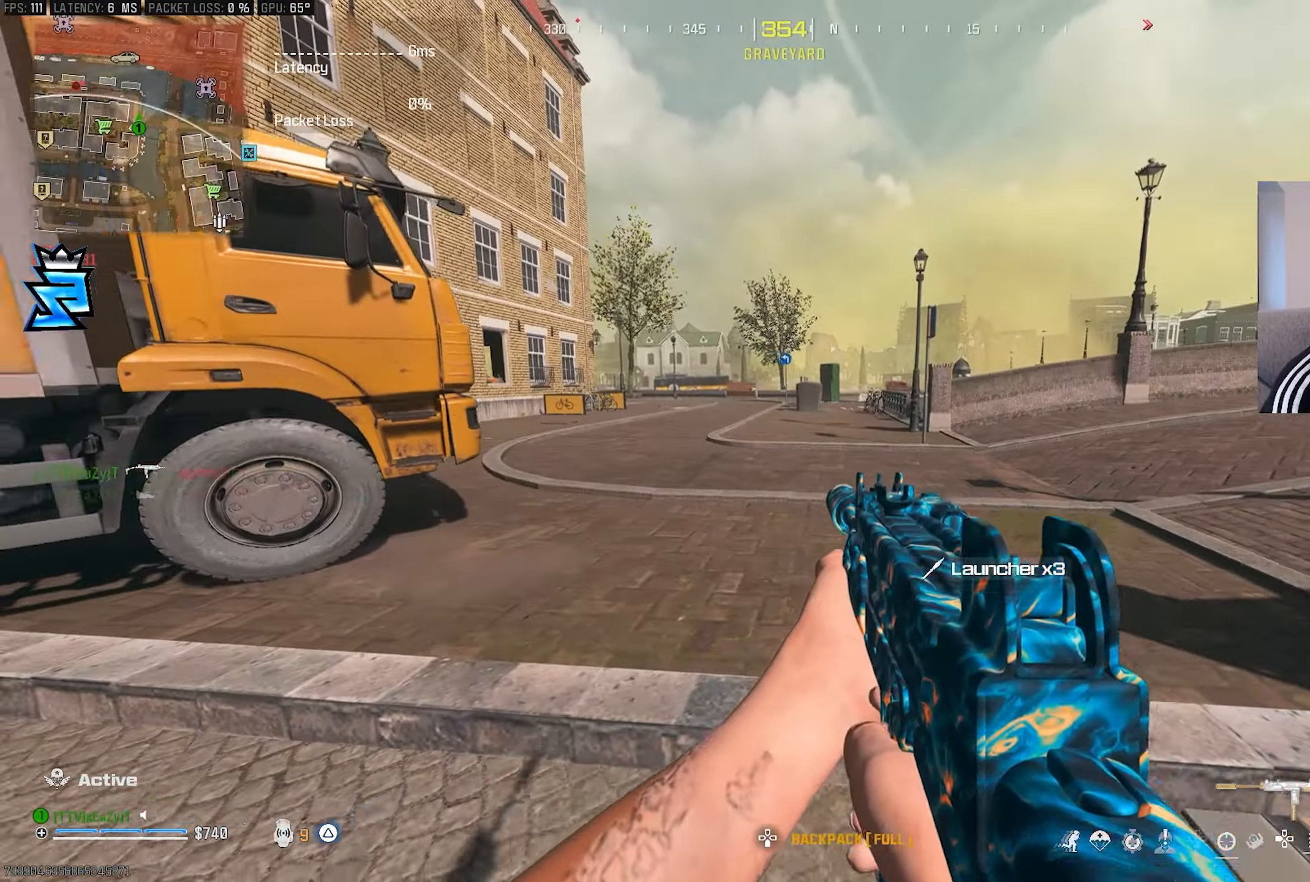
{"buttons": [], "left_stick": "up-left", "right_stick": "center", "events": [[50, "right_stick", "left"], [133, "left_stick", "left"], [150, "TRIANGLE", "down"], [217, "TRIANGLE", "up"], [250, "L3", "down"], [250, "left_stick", "up-left"], [317, "L3", "up"], [333, "right_stick", "center"], [417, "L3", "down"], [433, "TRIANGLE", "down"], [500, "L3", "up"], [500, "TRIANGLE", "up"]]}
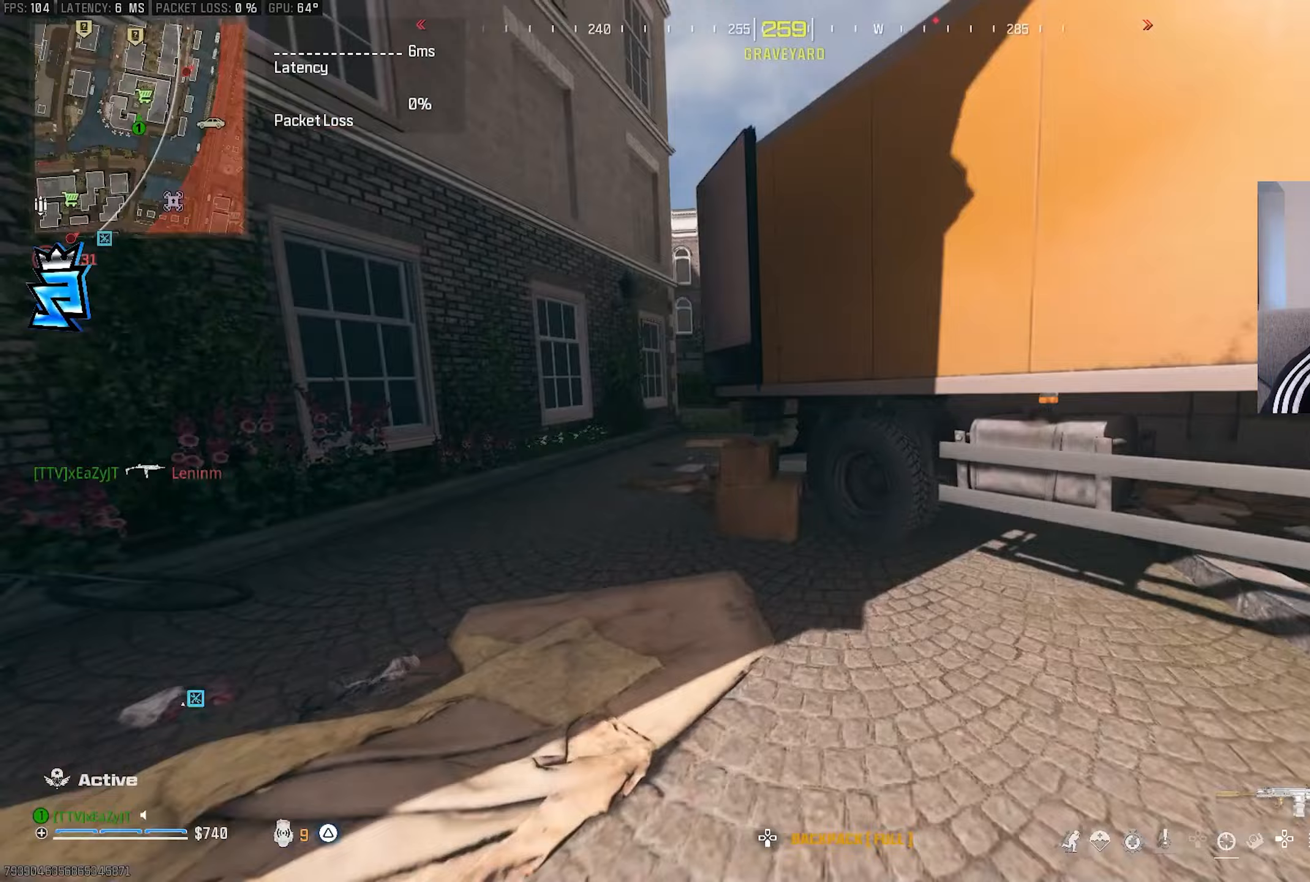
{"buttons": [], "left_stick": "up-left", "right_stick": "center", "events": [[17, "right_stick", "left"], [117, "L3", "down"], [133, "right_stick", "center"], [200, "left_stick", "up"], [300, "CIRCLE", "down"], [333, "L3", "up"], [333, "left_stick", "up-left"], [383, "CIRCLE", "up"]]}
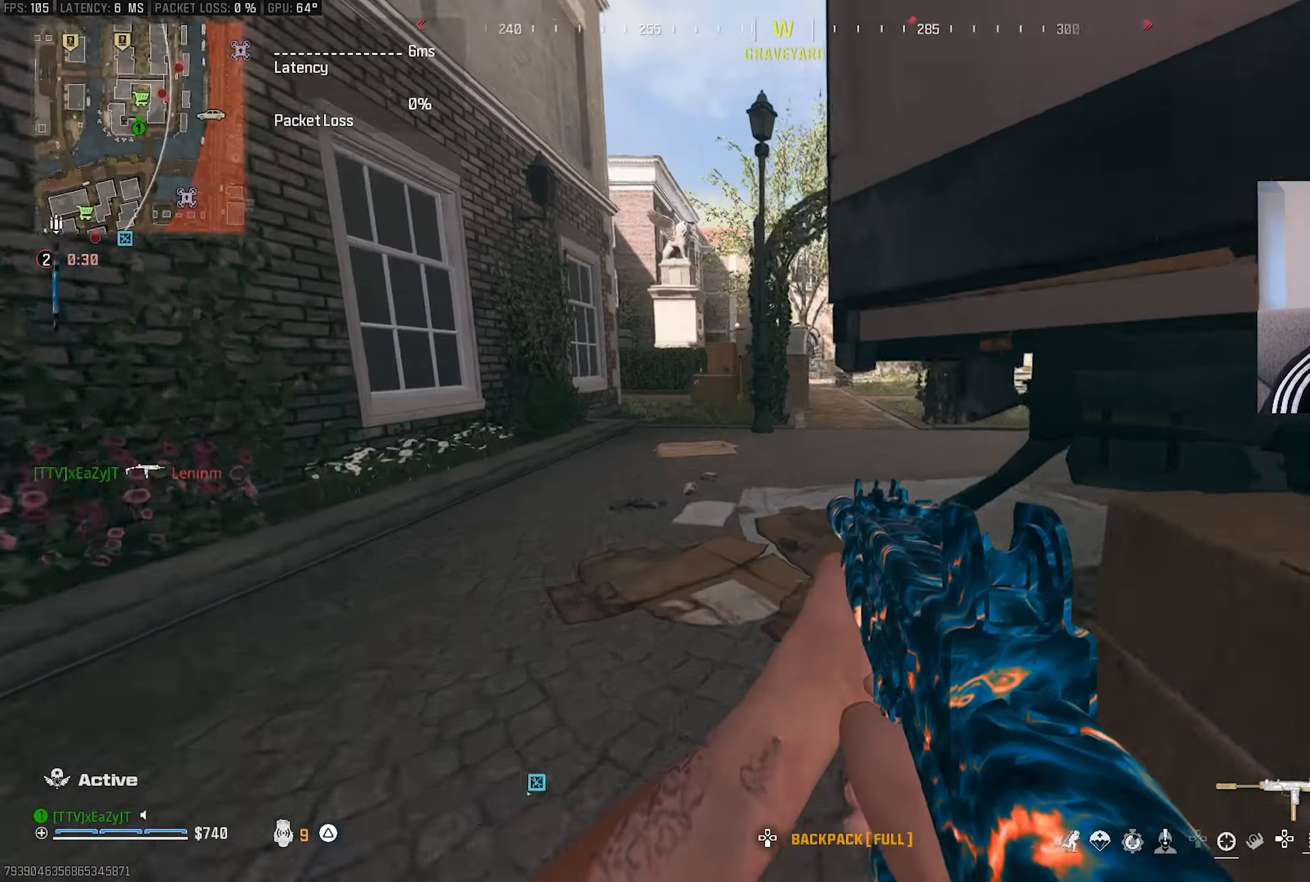
{"buttons": ["TRIANGLE", "L3"], "left_stick": "up", "right_stick": "center", "events": [[50, "right_stick", "right"], [100, "CIRCLE", "down"], [200, "CIRCLE", "up"], [200, "R3", "down"], [200, "left_stick", "center"], [217, "right_stick", "center"], [283, "R3", "up"], [300, "L3", "down"], [300, "left_stick", "up"], [300, "right_stick", "right"], [400, "L3", "up"], [400, "left_stick", "center"], [417, "right_stick", "center"], [467, "L3", "down"], [467, "left_stick", "up"], [483, "TRIANGLE", "down"]]}
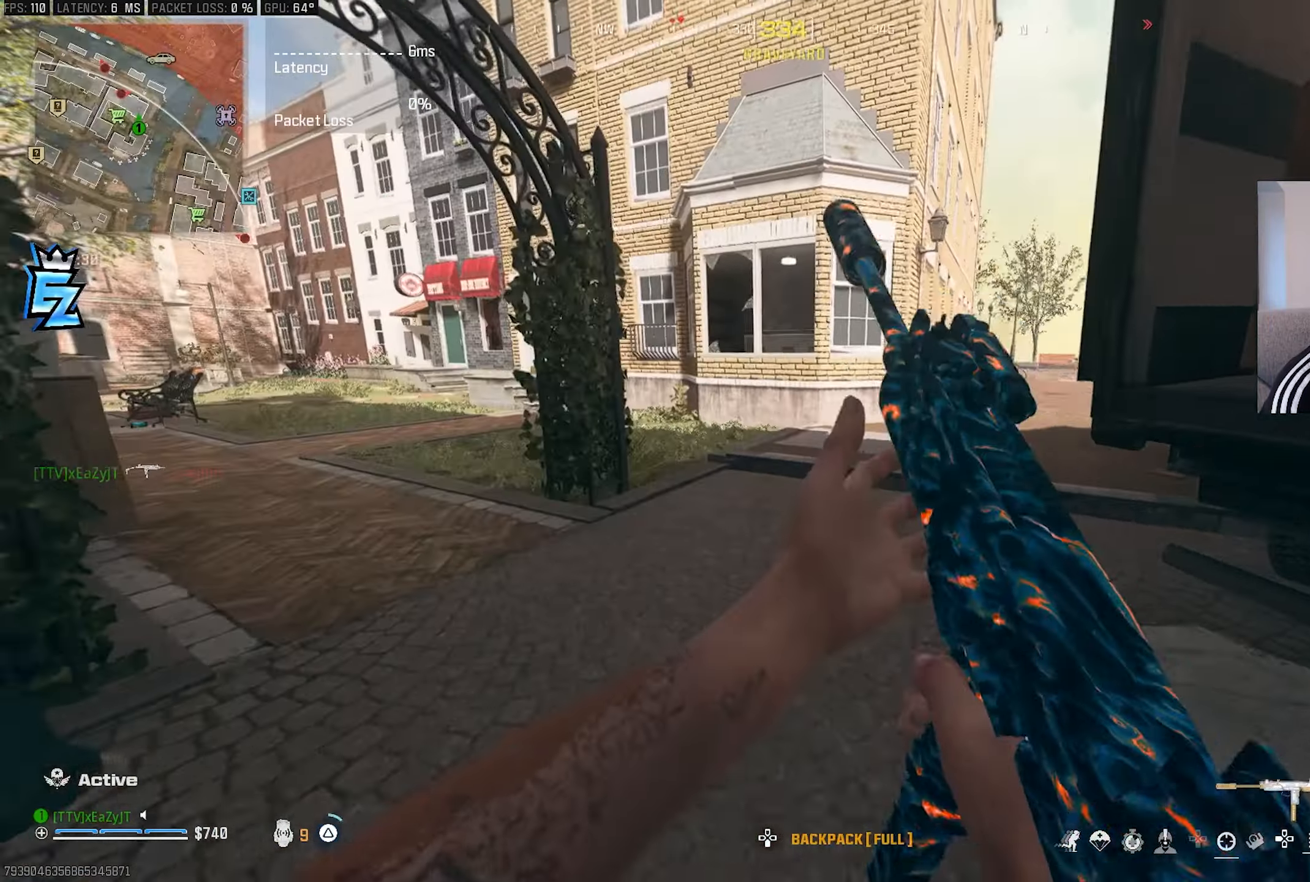
{"buttons": ["L3"], "left_stick": "up", "right_stick": "center", "events": [[50, "L3", "up"], [50, "TRIANGLE", "up"], [133, "L3", "down"], [217, "L3", "up"], [217, "left_stick", "center"], [250, "TRIANGLE", "down"], [333, "TRIANGLE", "up"], [467, "L3", "down"], [467, "left_stick", "up"]]}
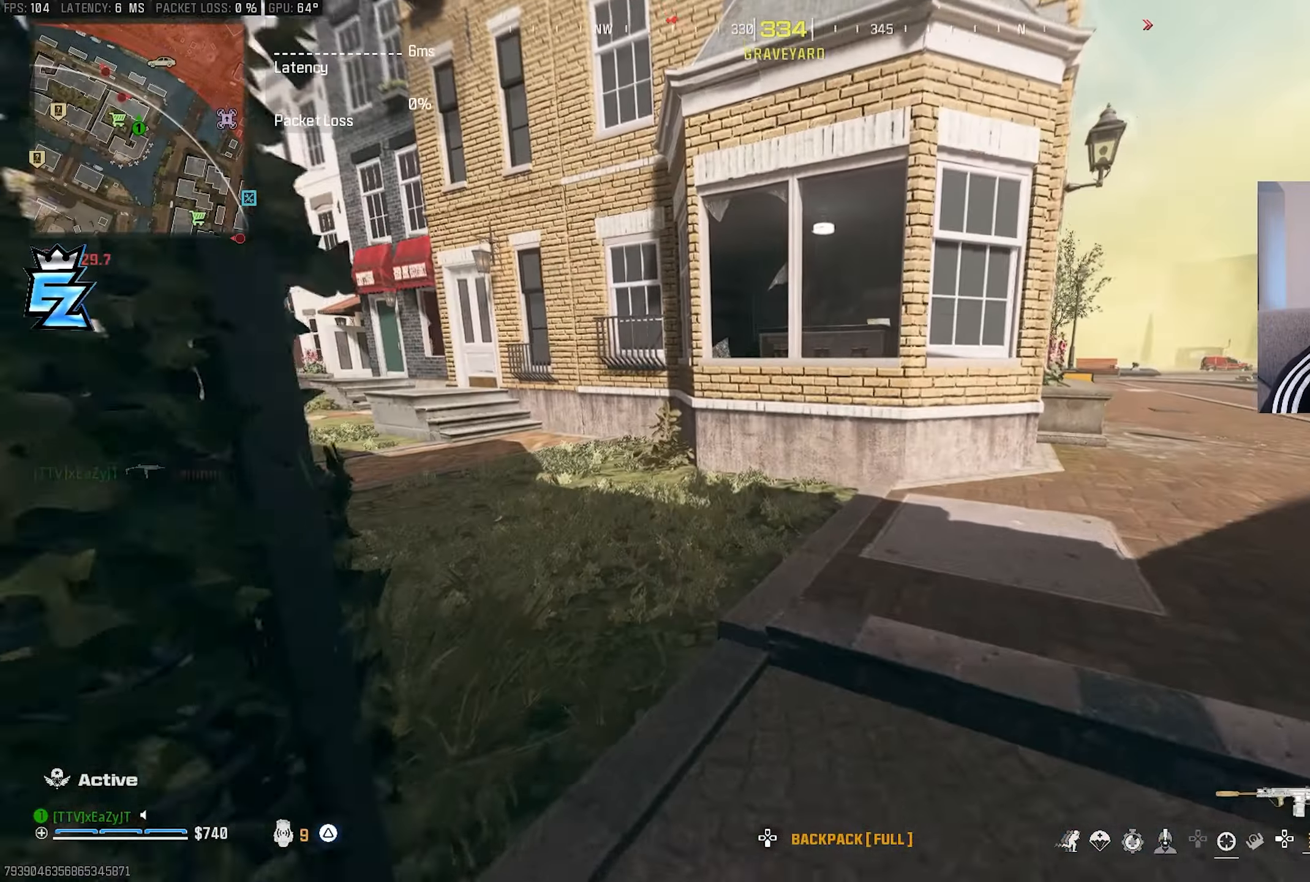
{"buttons": [], "left_stick": "center", "right_stick": "center", "events": [[33, "L3", "up"], [33, "left_stick", "up-left"], [133, "L3", "down"], [133, "left_stick", "up"], [267, "L3", "up"], [267, "left_stick", "up-left"], [400, "R3", "down"], [400, "left_stick", "center"], [500, "R3", "up"]]}
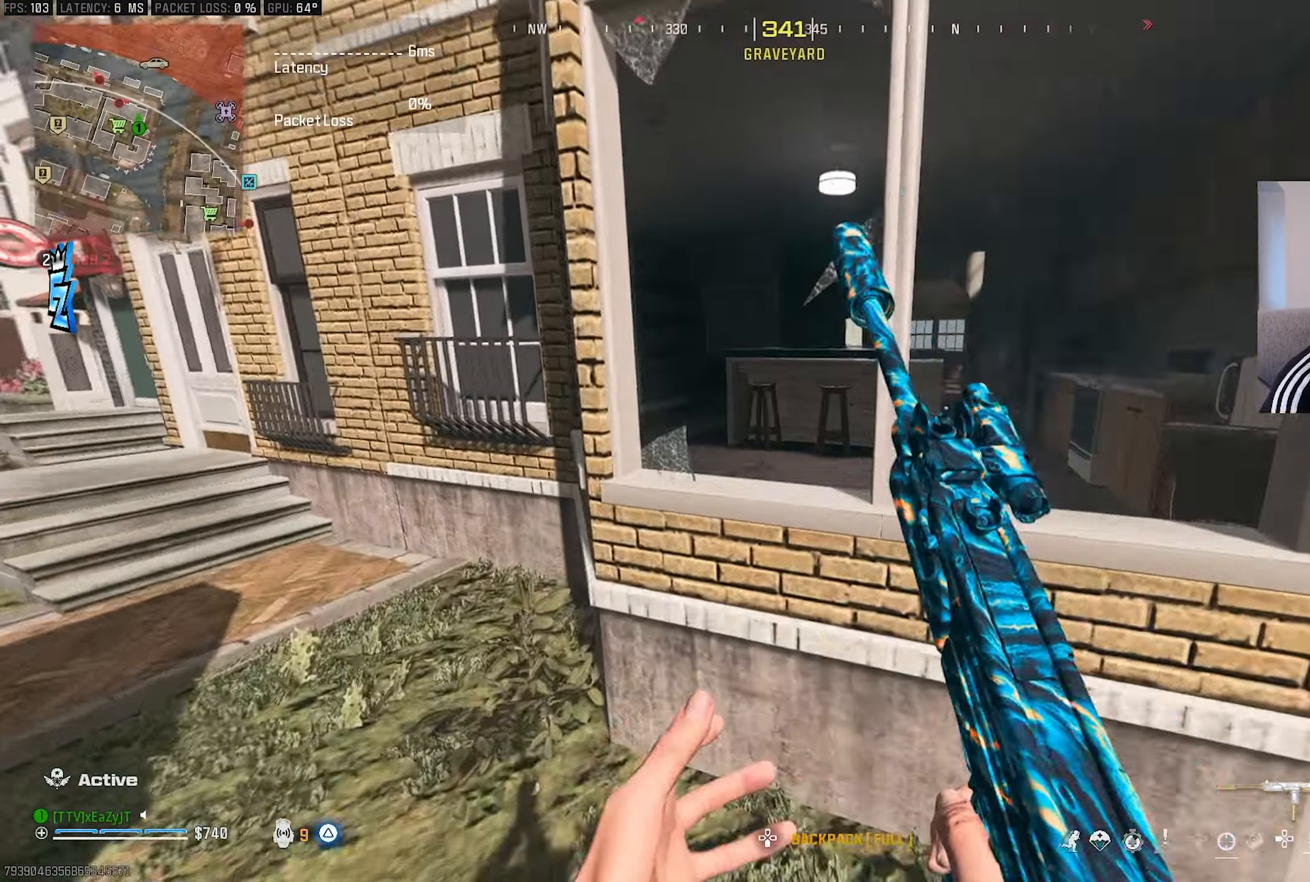
{"buttons": [], "left_stick": "right", "right_stick": "center", "events": [[17, "left_stick", "up-right"], [50, "R3", "down"], [133, "R3", "up"], [183, "R3", "down"], [283, "R3", "up"], [400, "left_stick", "right"]]}
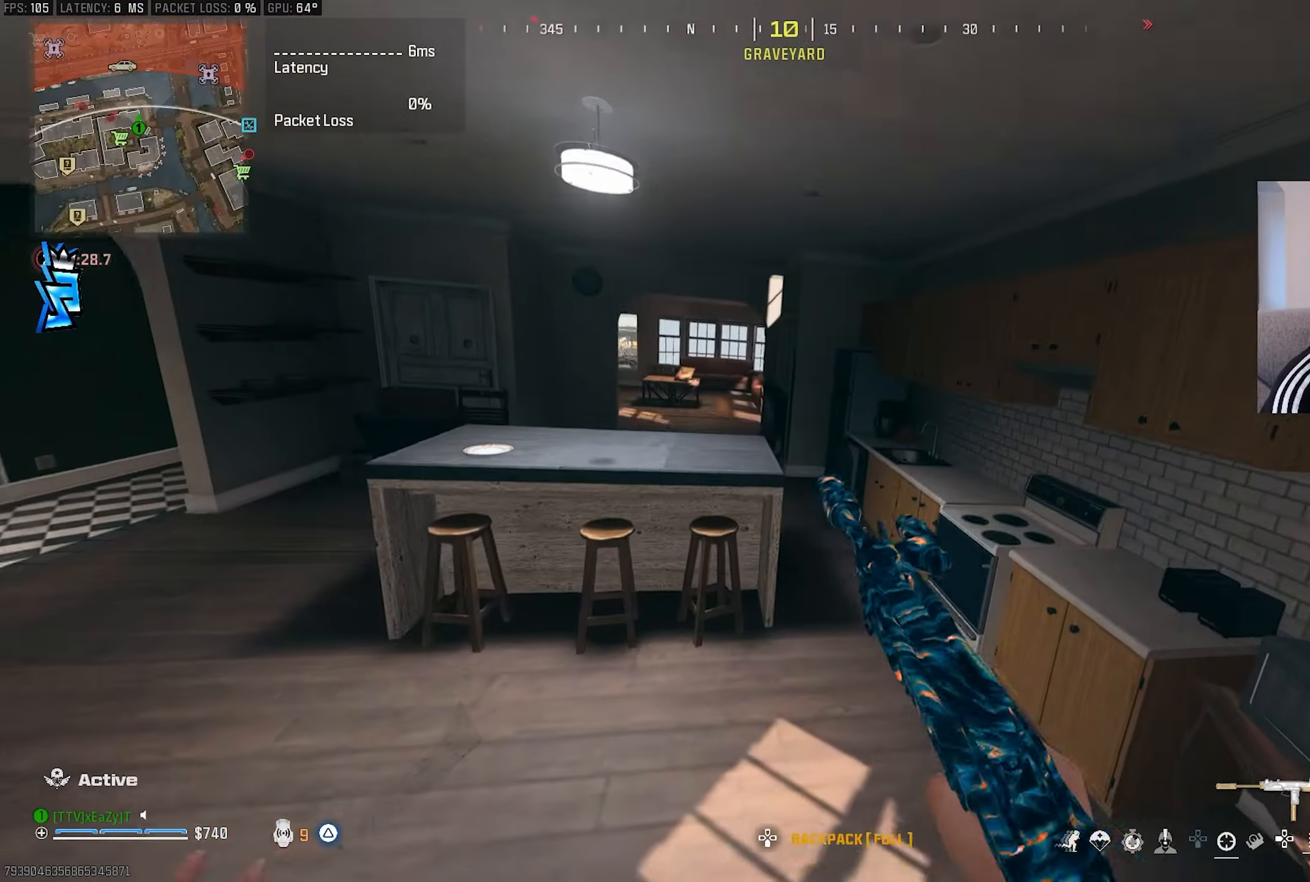
{"buttons": ["L3"], "left_stick": "up", "right_stick": "left", "events": [[100, "left_stick", "up-right"], [133, "L3", "down"], [200, "L3", "up"], [283, "L3", "down"], [283, "left_stick", "up"], [300, "right_stick", "left"], [350, "TRIANGLE", "down"], [383, "L3", "up"], [383, "left_stick", "center"], [383, "right_stick", "center"], [400, "TRIANGLE", "up"], [467, "L3", "down"], [467, "left_stick", "up"], [500, "right_stick", "left"]]}
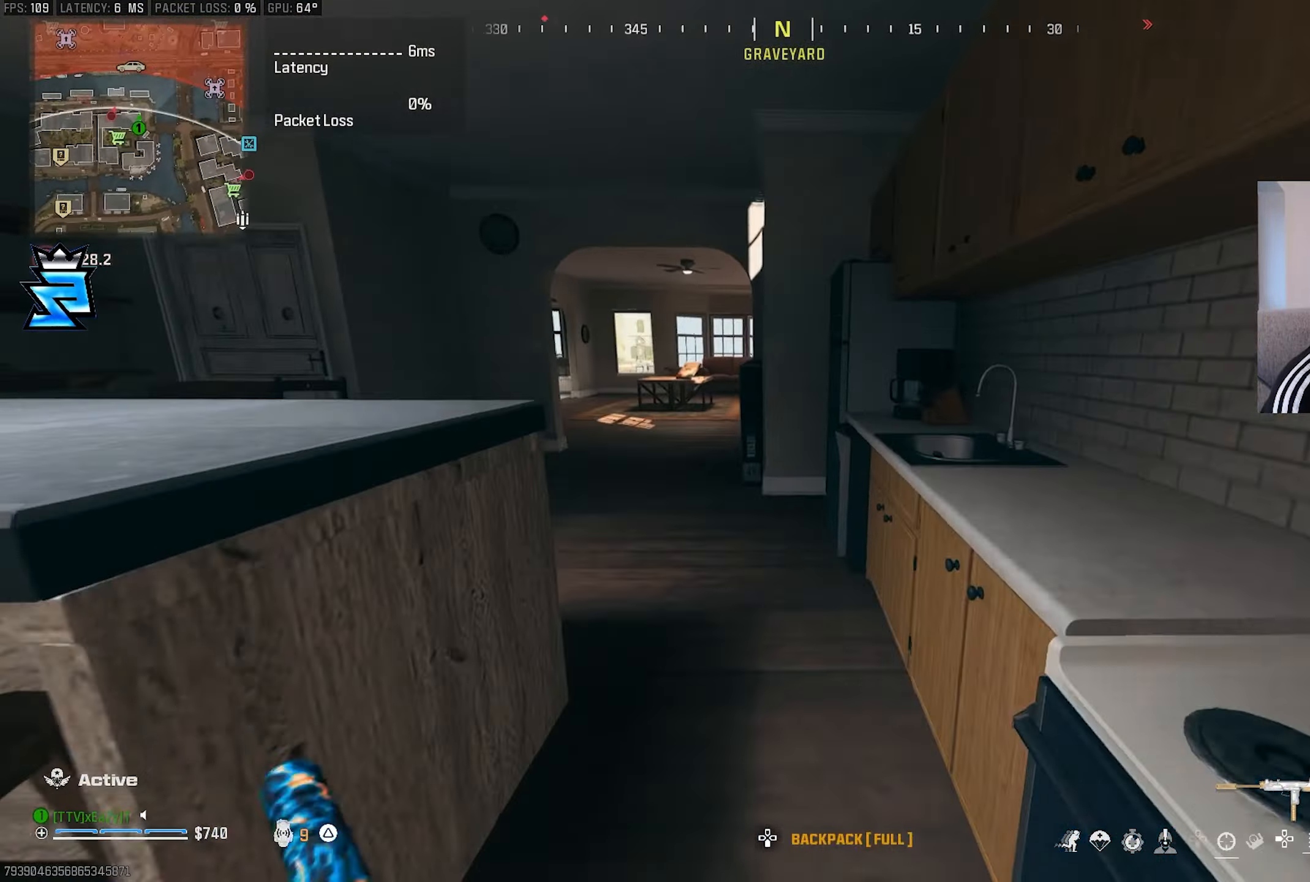
{"buttons": ["CIRCLE"], "left_stick": "center", "right_stick": "center", "events": [[33, "L3", "up"], [50, "left_stick", "up-left"], [117, "L3", "down"], [133, "right_stick", "center"], [150, "TRIANGLE", "down"], [200, "L3", "up"], [200, "TRIANGLE", "up"], [200, "left_stick", "center"], [300, "L3", "down"], [300, "left_stick", "up"], [383, "L3", "up"], [383, "left_stick", "center"], [483, "CIRCLE", "down"]]}
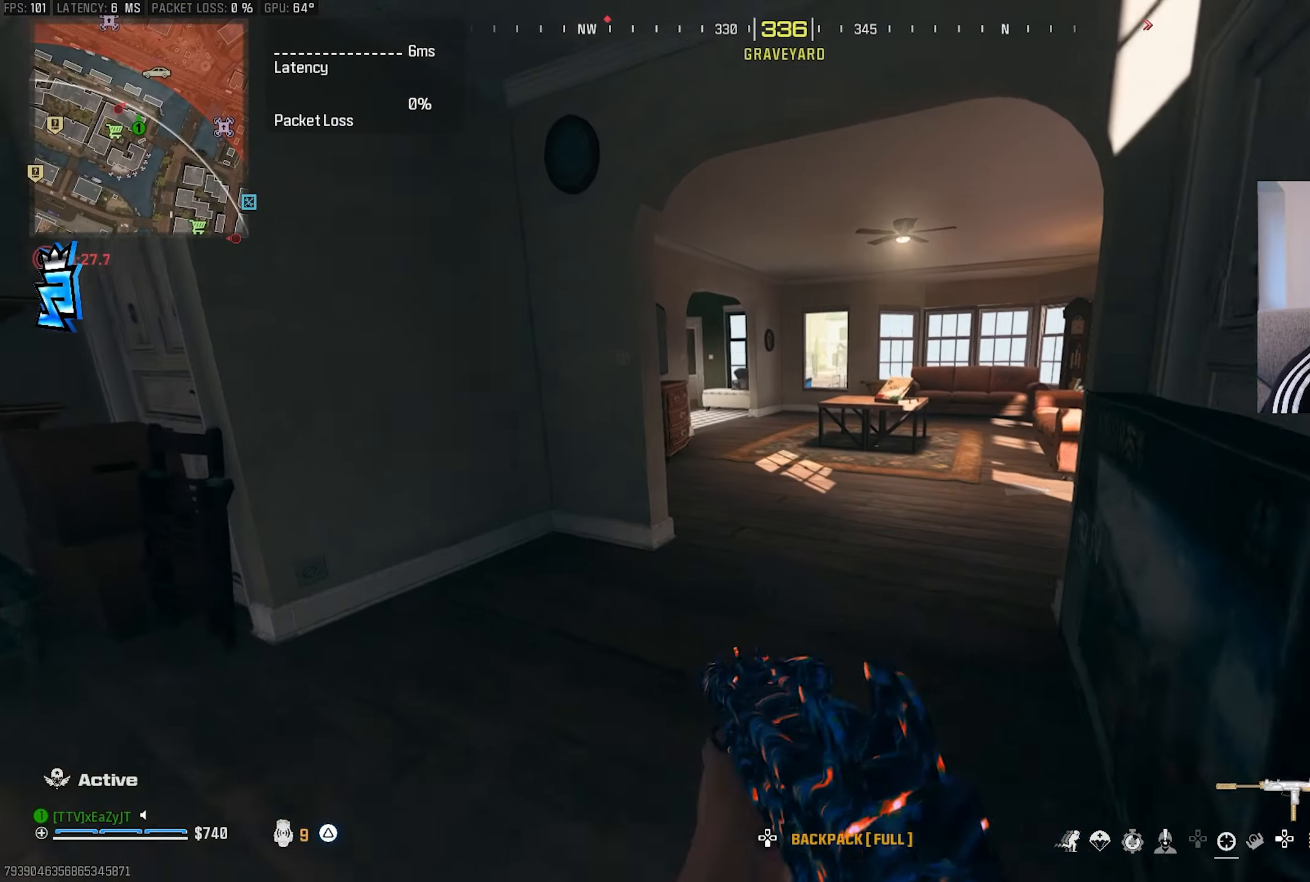
{"buttons": [], "left_stick": "up-left", "right_stick": "center", "events": [[50, "CIRCLE", "up"], [183, "left_stick", "up-left"], [233, "CIRCLE", "down"], [300, "CIRCLE", "up"], [300, "R3", "down"], [383, "R3", "up"], [417, "L3", "down"], [417, "TRIANGLE", "down"], [467, "TRIANGLE", "up"], [500, "L3", "up"]]}
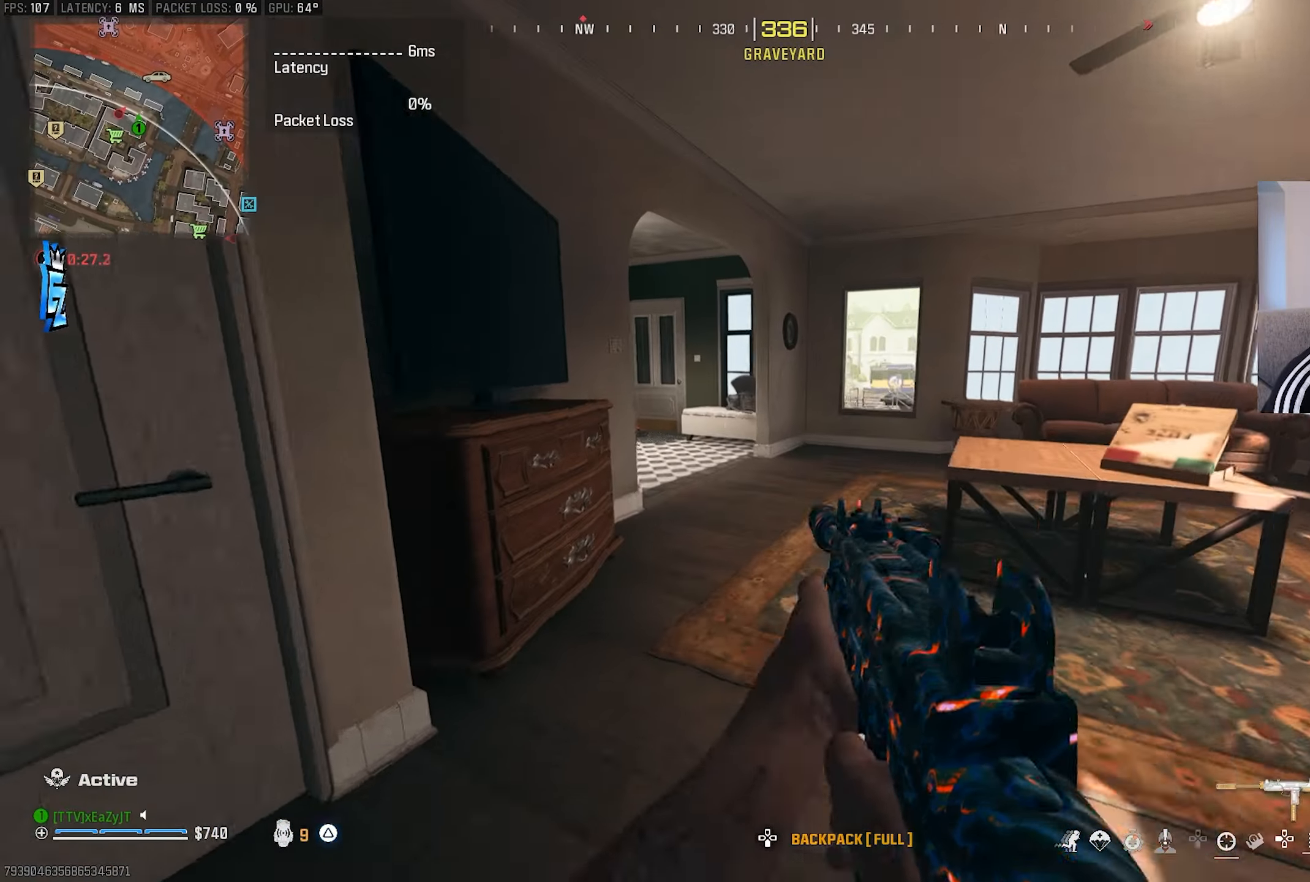
{"buttons": [], "left_stick": "center", "right_stick": "center", "events": [[33, "left_stick", "center"], [100, "L3", "down"], [100, "left_stick", "up"], [317, "CIRCLE", "down"], [333, "L3", "up"], [333, "left_stick", "center"], [383, "CIRCLE", "up"]]}
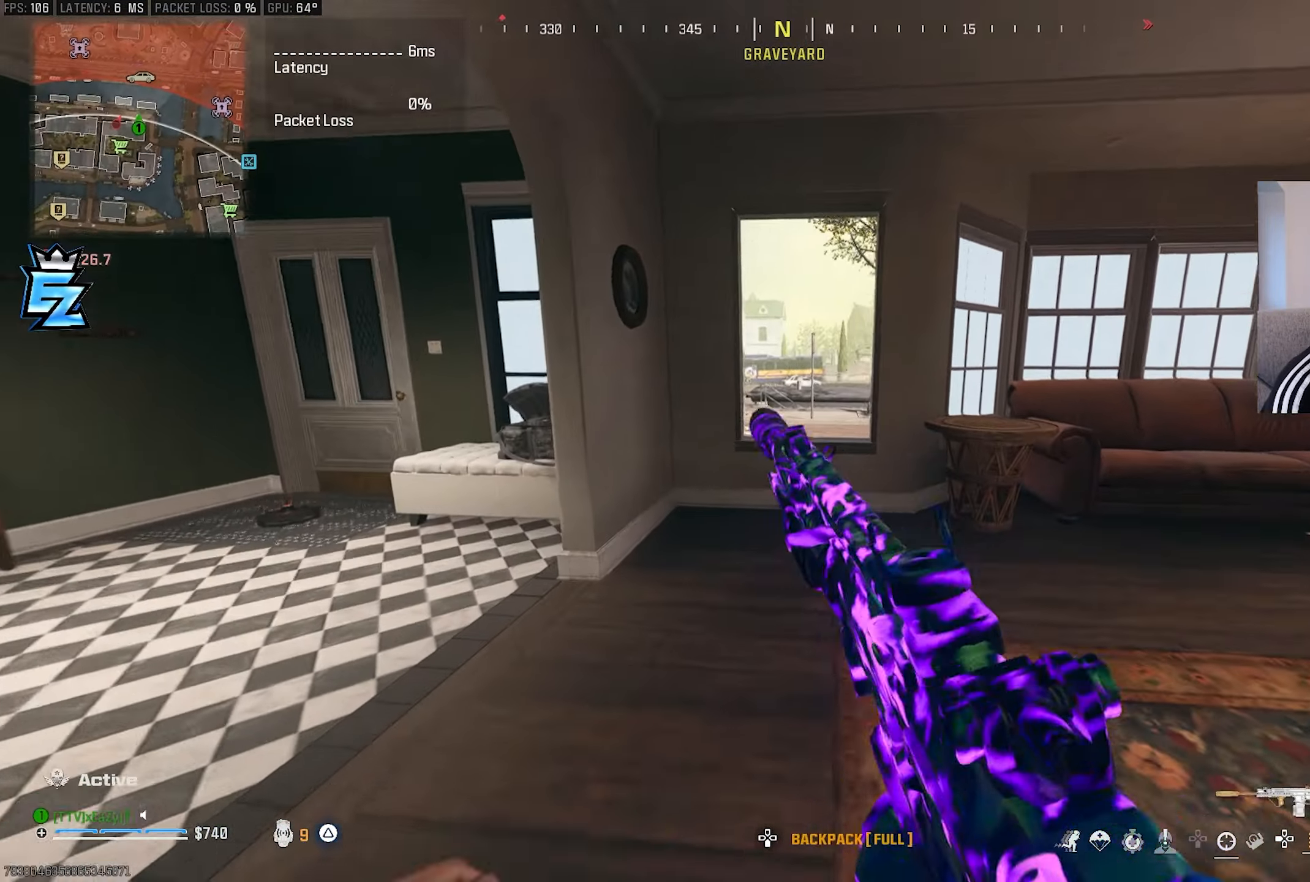
{"buttons": [], "left_stick": "center", "right_stick": "center", "events": [[133, "CIRCLE", "down"], [167, "left_stick", "left"], [217, "CIRCLE", "up"], [217, "R3", "down"], [300, "R3", "up"], [333, "left_stick", "center"]]}
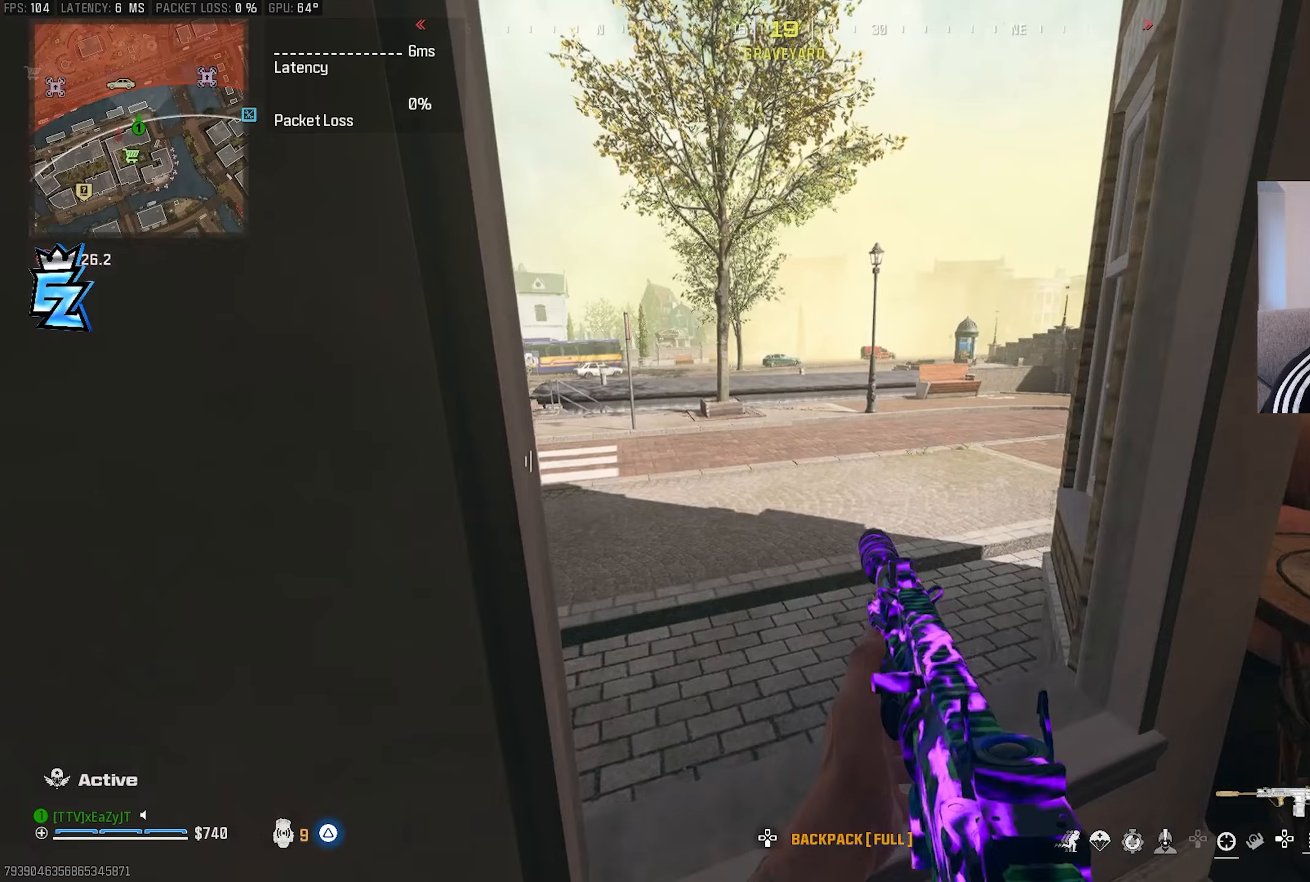
{"buttons": [], "left_stick": "right", "right_stick": "left", "events": [[367, "left_stick", "right"], [433, "right_stick", "left"]]}